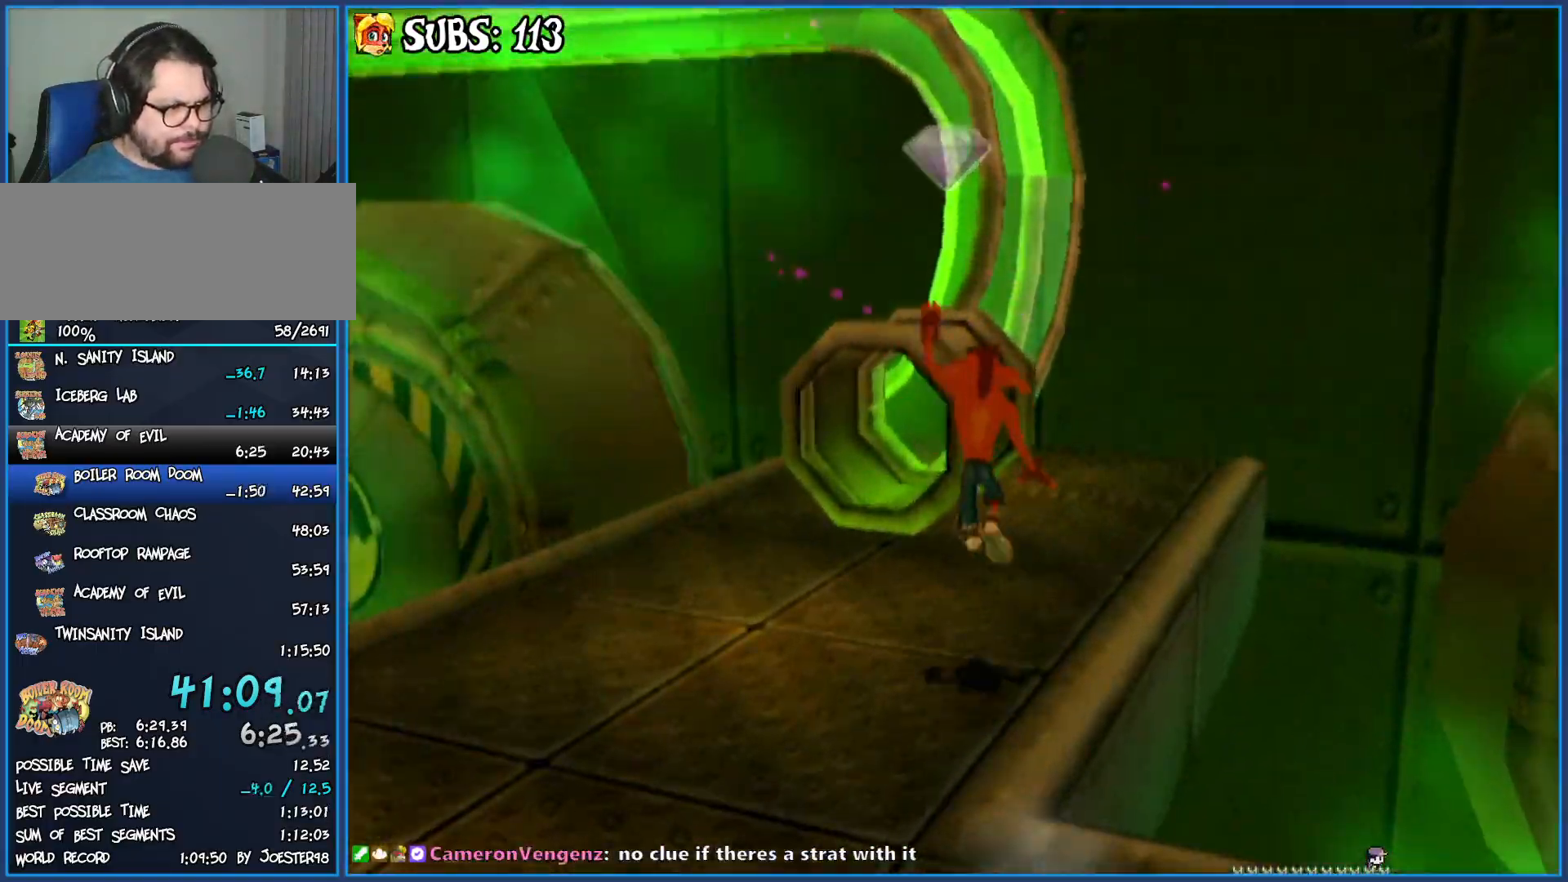
Gameplay with a controller (PlayStation layout); each line is a JSON object with the inputs held at the frame after it. "events" lists button and stick changes between this image and that frame as [ms after this image, input, new state], when the widget could be followed in between.
{"buttons": [], "left_stick": "center", "right_stick": "center", "events": [[150, "left_stick", "right"], [433, "left_stick", "center"], [450, "right_stick", "center"]]}
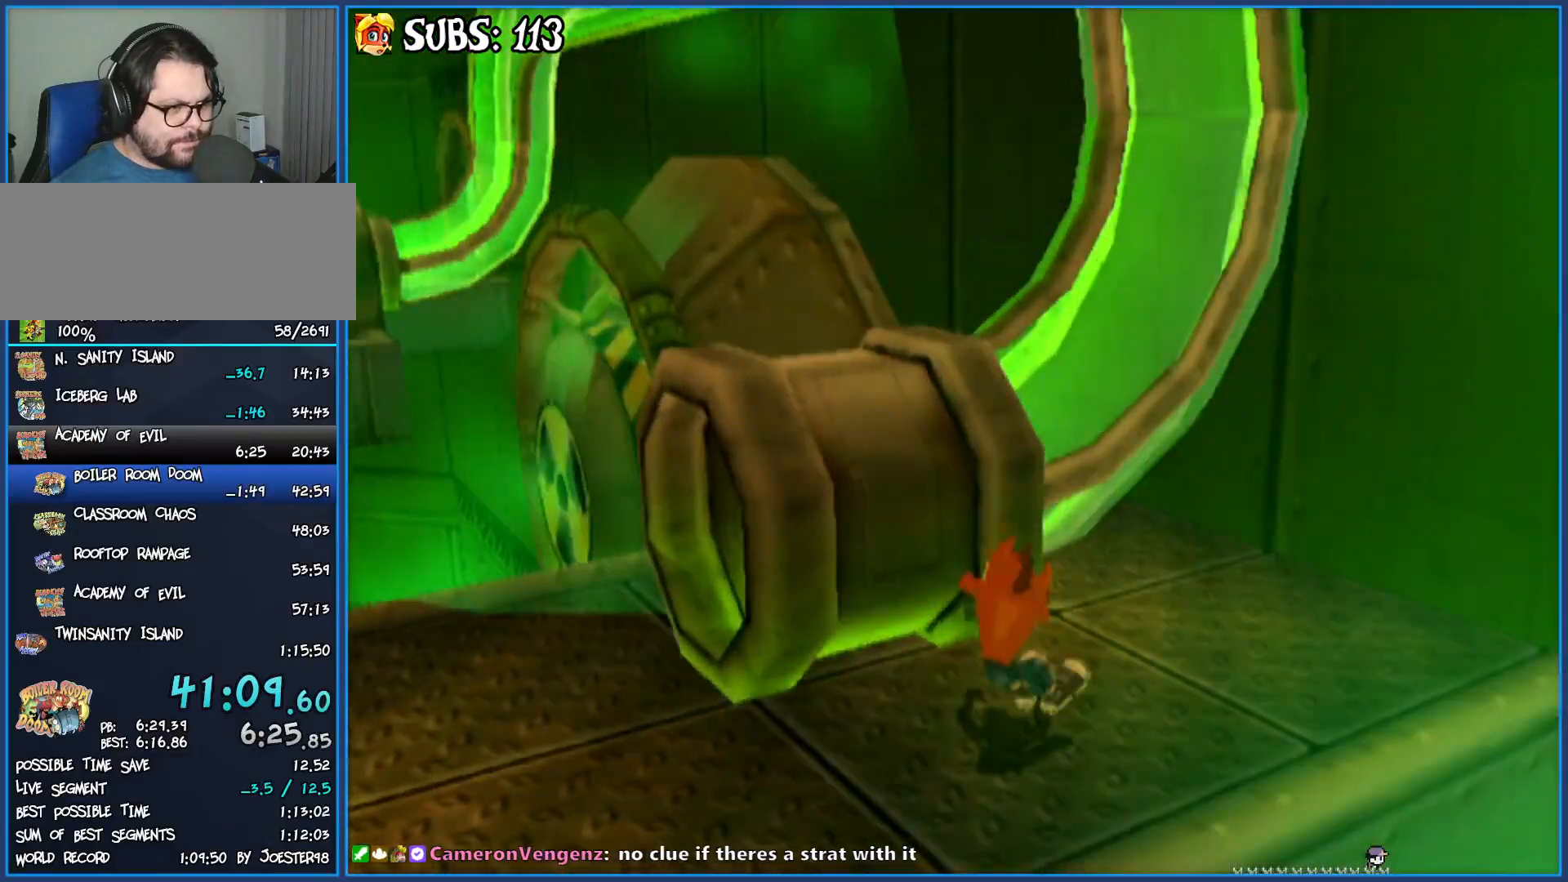
{"buttons": [], "left_stick": "up-right", "right_stick": "right", "events": [[50, "CROSS", "down"], [200, "CROSS", "up"], [250, "left_stick", "up"], [283, "CROSS", "down"], [383, "left_stick", "up-right"], [400, "CROSS", "up"], [500, "right_stick", "right"]]}
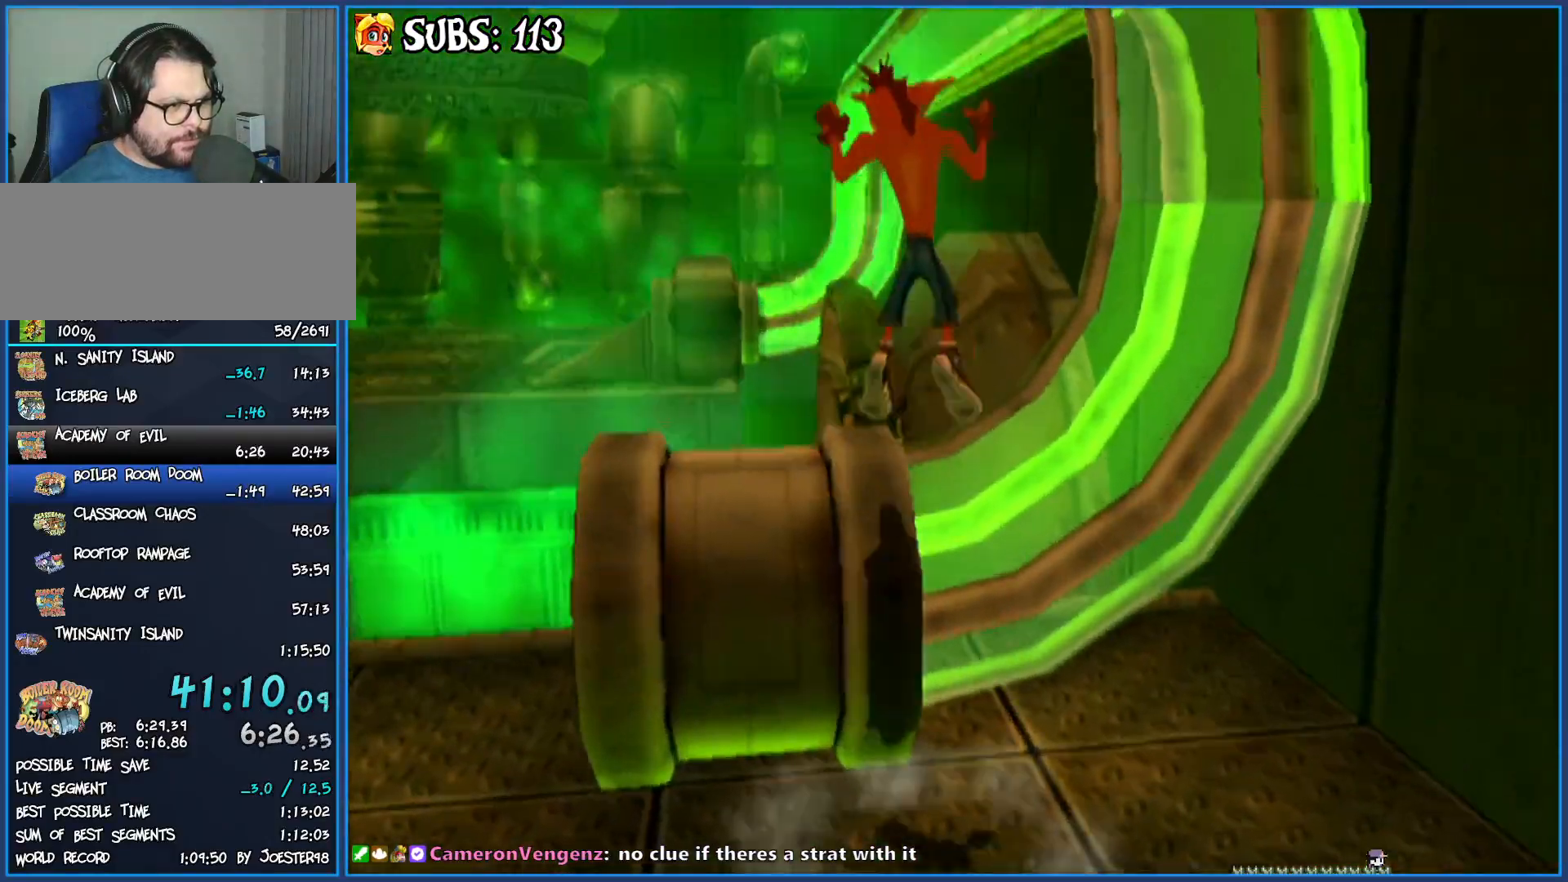
{"buttons": ["CROSS"], "left_stick": "right", "right_stick": "center", "events": [[17, "left_stick", "center"], [150, "right_stick", "center"], [367, "CROSS", "down"], [483, "left_stick", "right"]]}
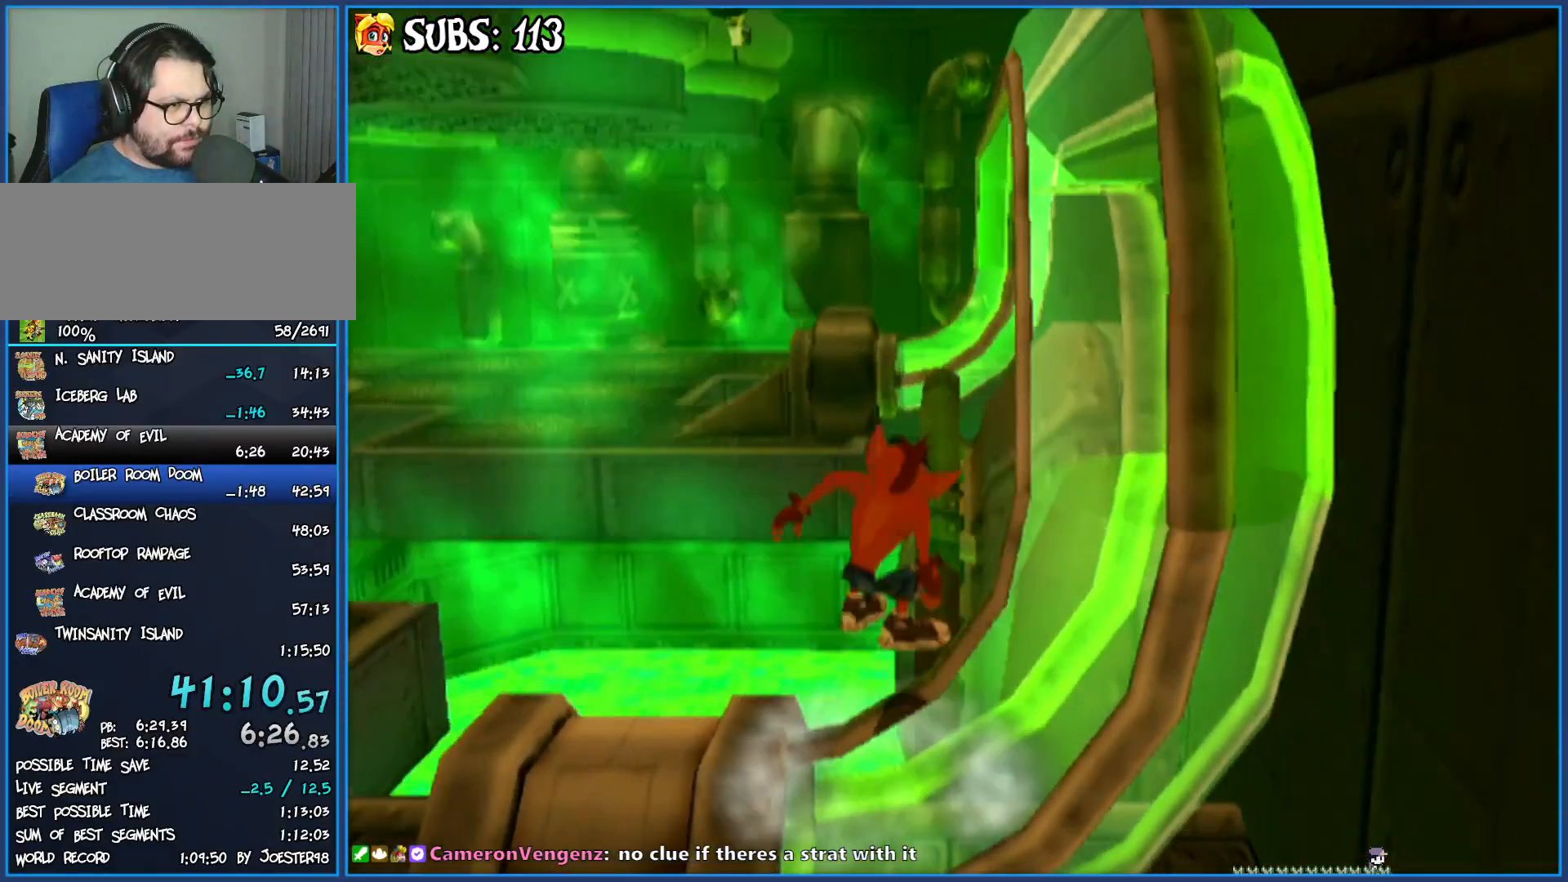
{"buttons": [], "left_stick": "up", "right_stick": "center", "events": [[50, "CROSS", "up"], [133, "CROSS", "down"], [250, "left_stick", "up"], [300, "CROSS", "up"], [383, "right_stick", "right"], [500, "right_stick", "center"]]}
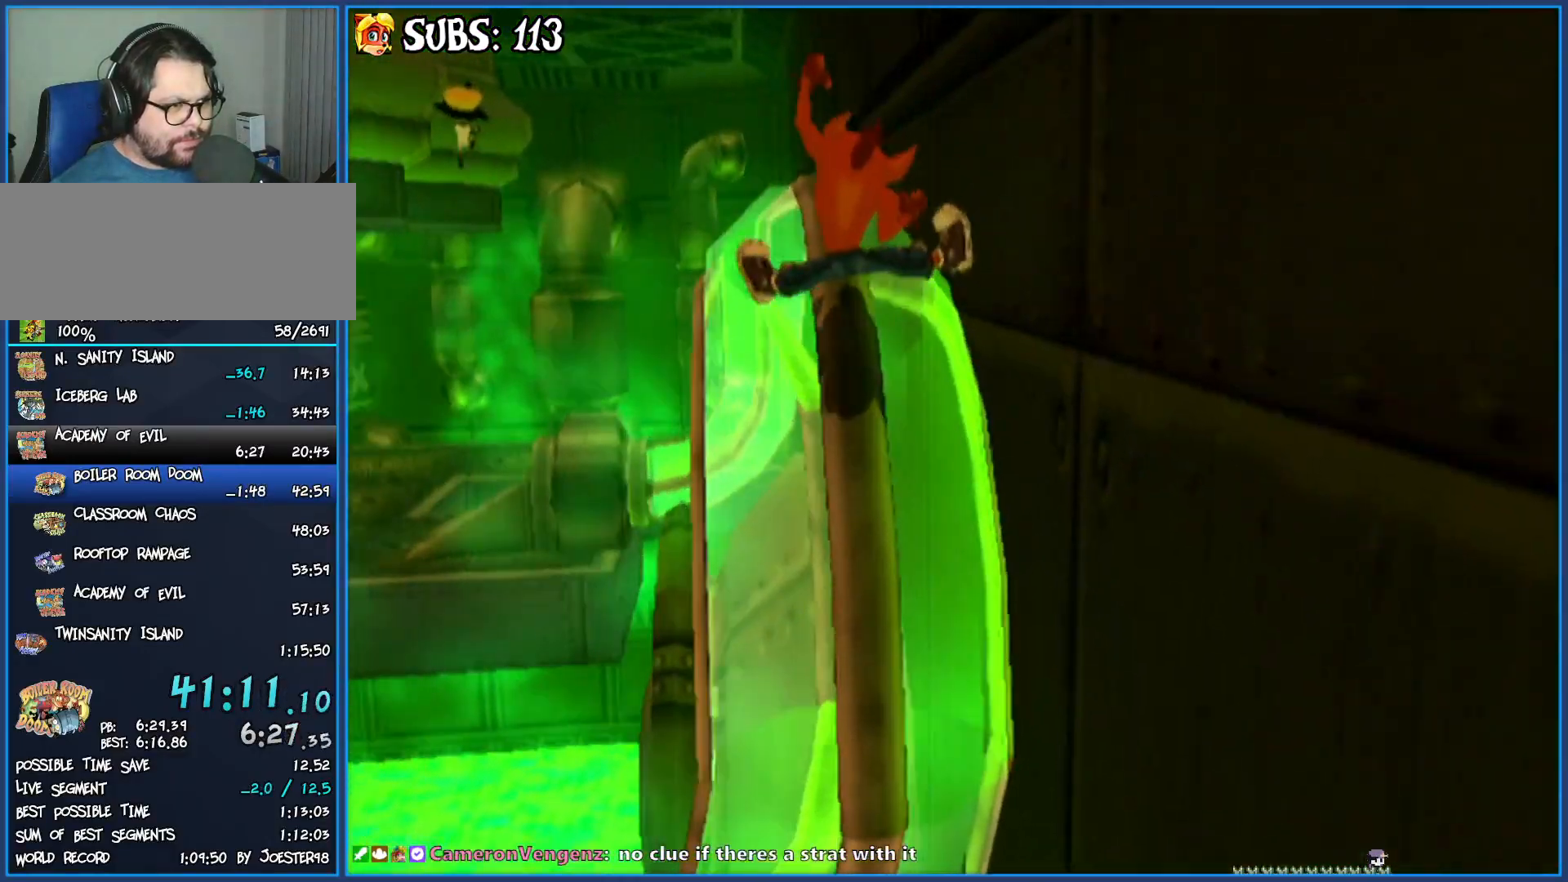
{"buttons": [], "left_stick": "up", "right_stick": "center", "events": []}
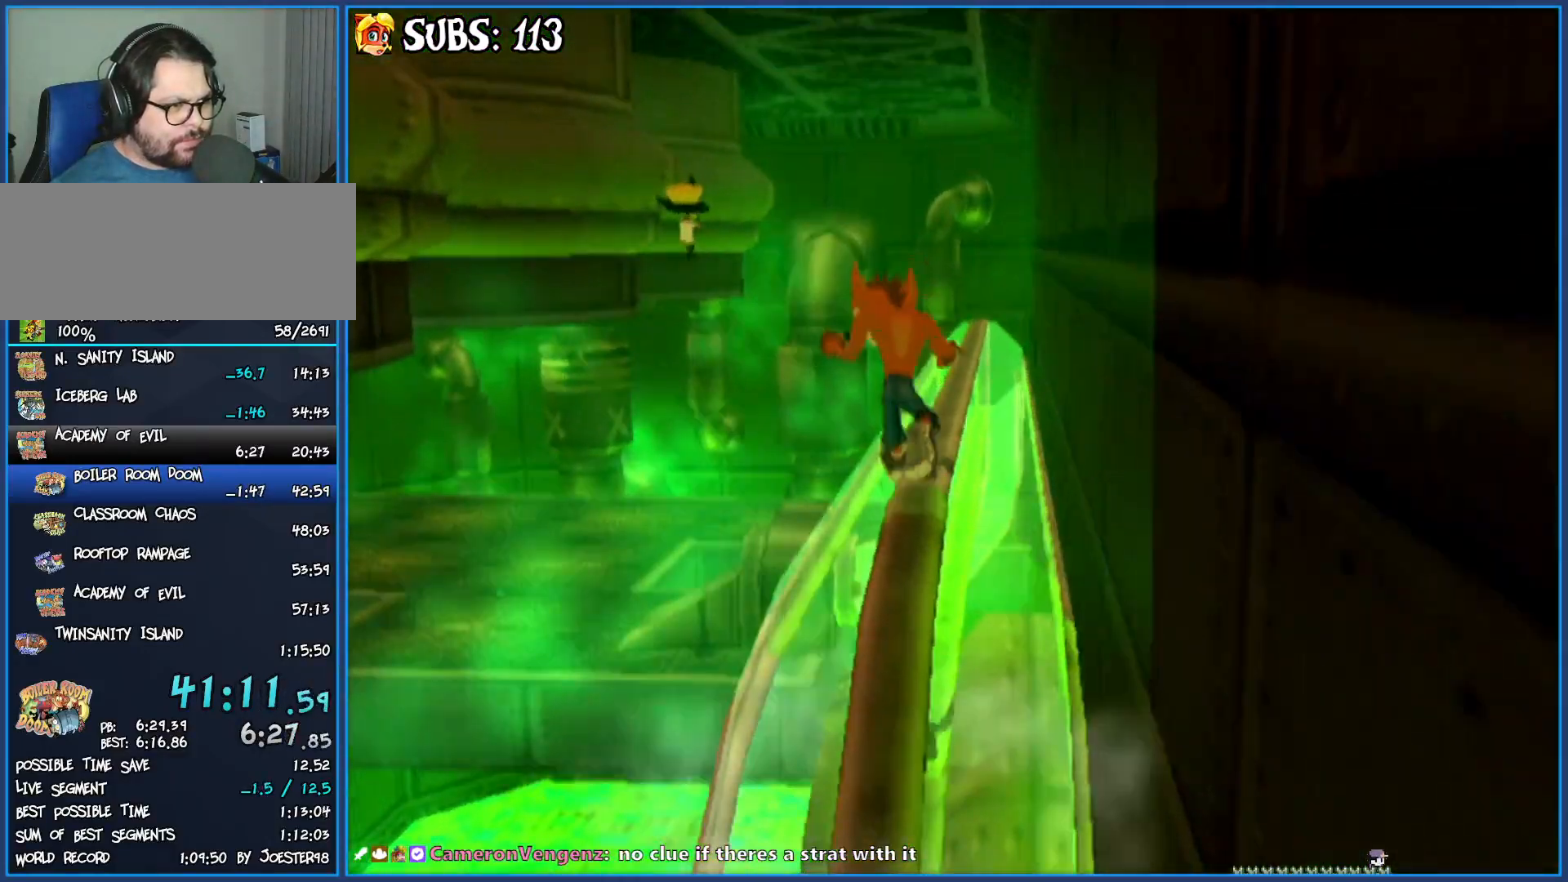
{"buttons": ["CROSS"], "left_stick": "up", "right_stick": "center", "events": [[133, "CIRCLE", "down"], [317, "CIRCLE", "up"], [383, "CROSS", "down"]]}
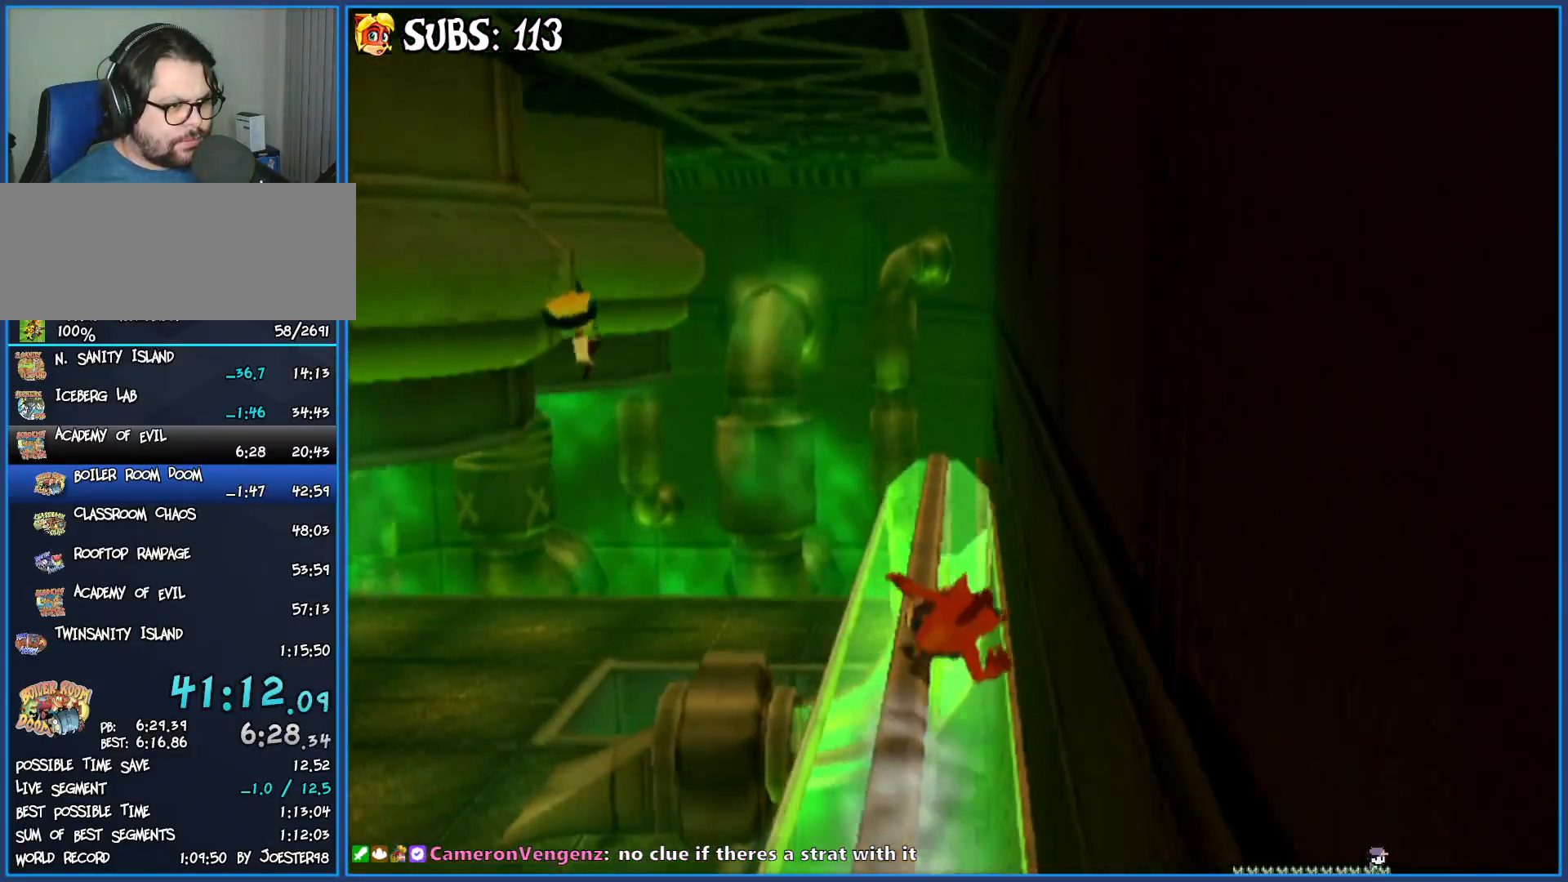
{"buttons": [], "left_stick": "up-left", "right_stick": "right", "events": [[50, "CROSS", "up"], [217, "left_stick", "up-left"], [383, "right_stick", "right"]]}
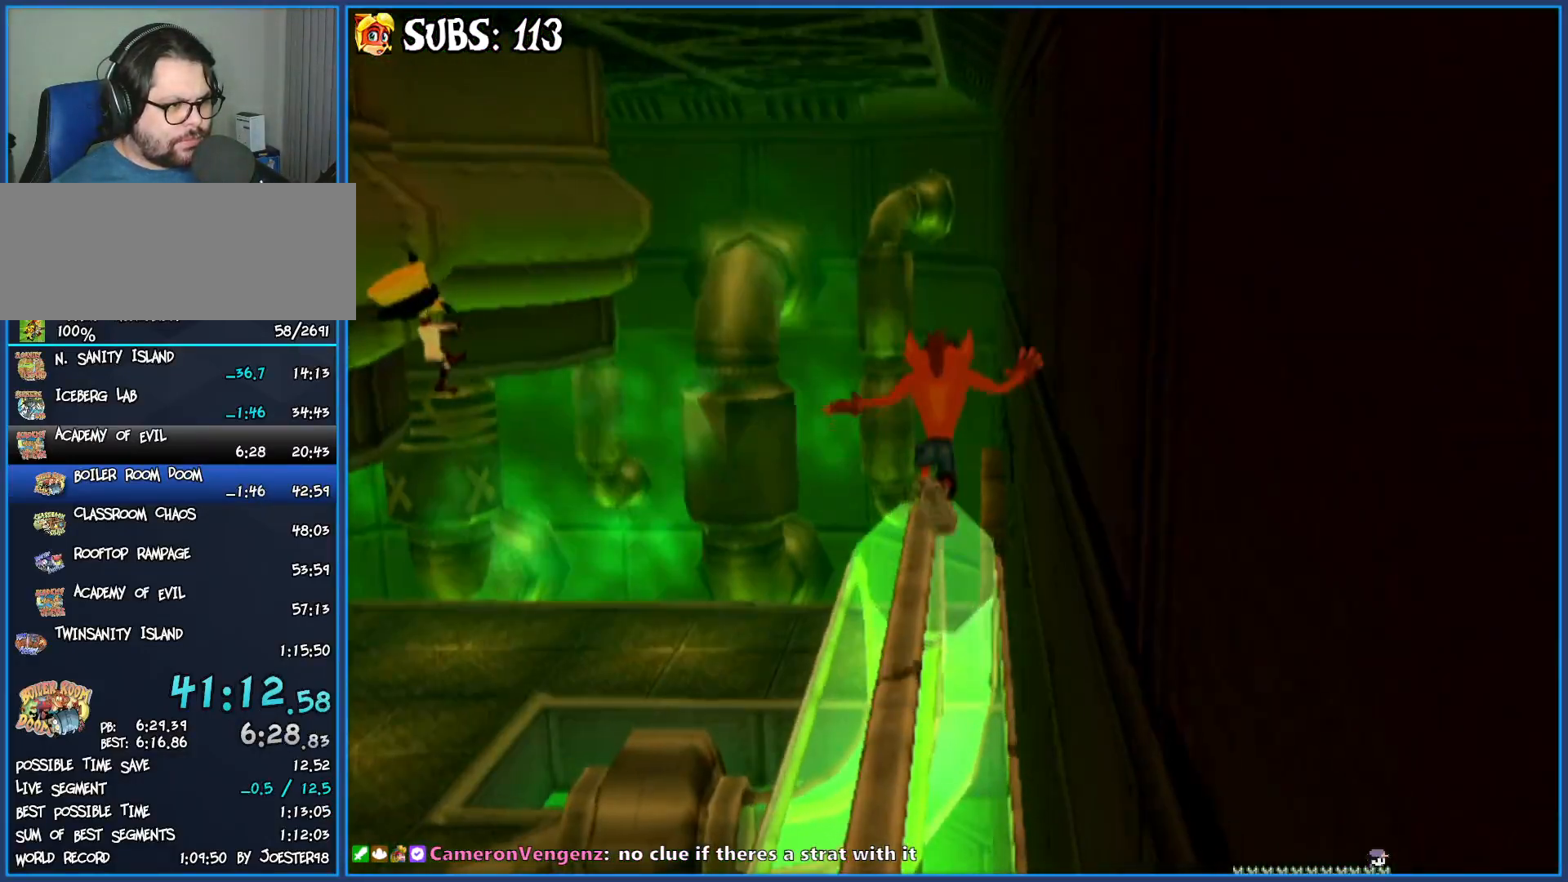
{"buttons": [], "left_stick": "up-left", "right_stick": "center", "events": [[250, "right_stick", "center"]]}
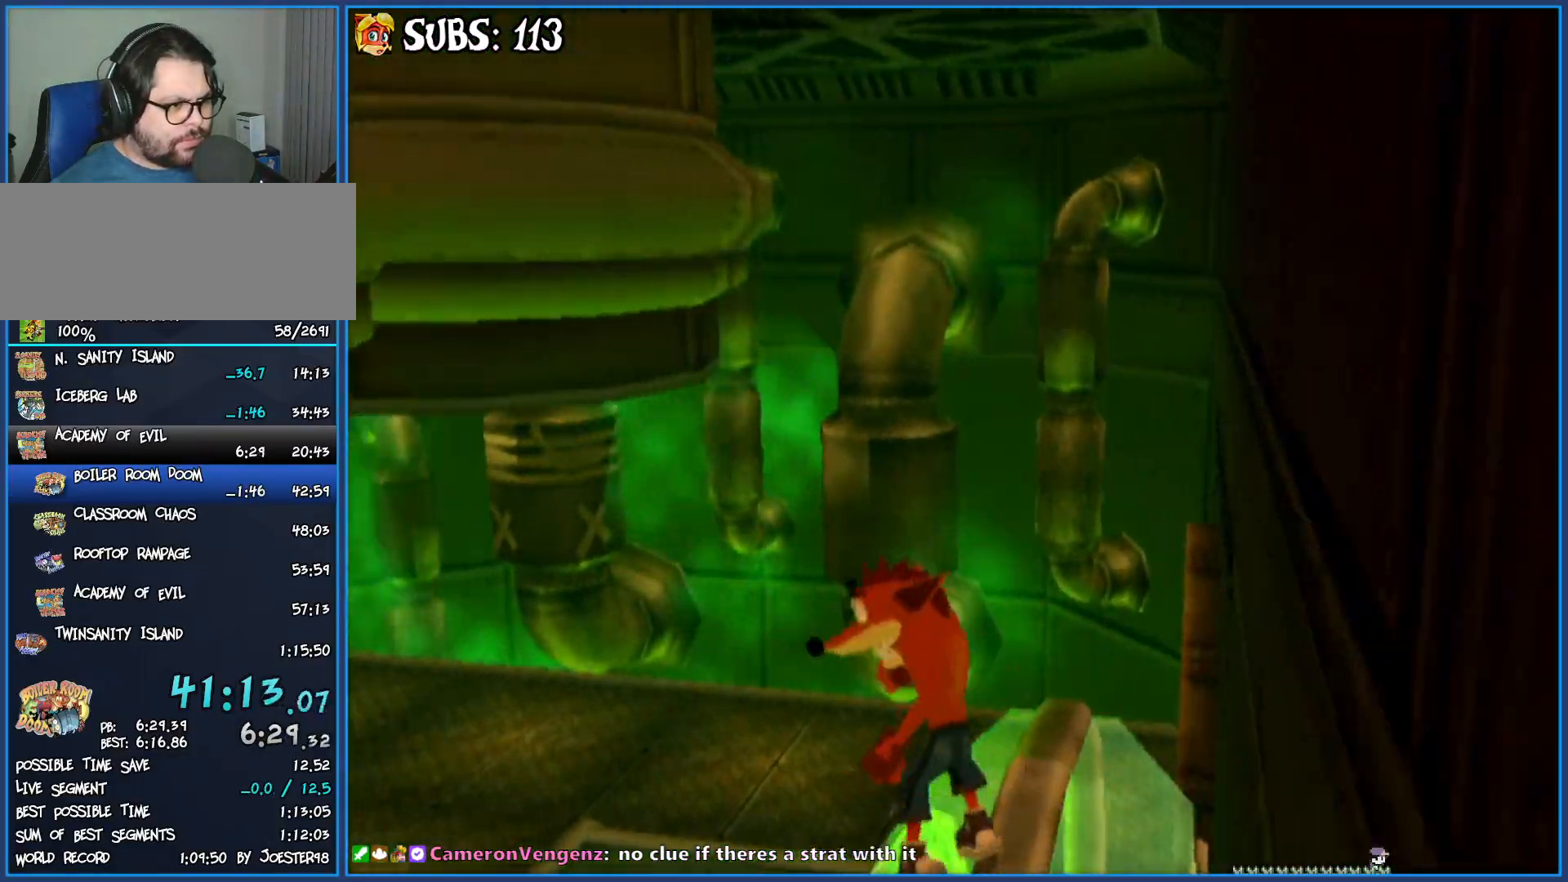
{"buttons": [], "left_stick": "up-left", "right_stick": "right", "events": [[17, "CROSS", "down"], [200, "CROSS", "up"], [267, "CROSS", "down"], [367, "CROSS", "up"], [500, "right_stick", "right"]]}
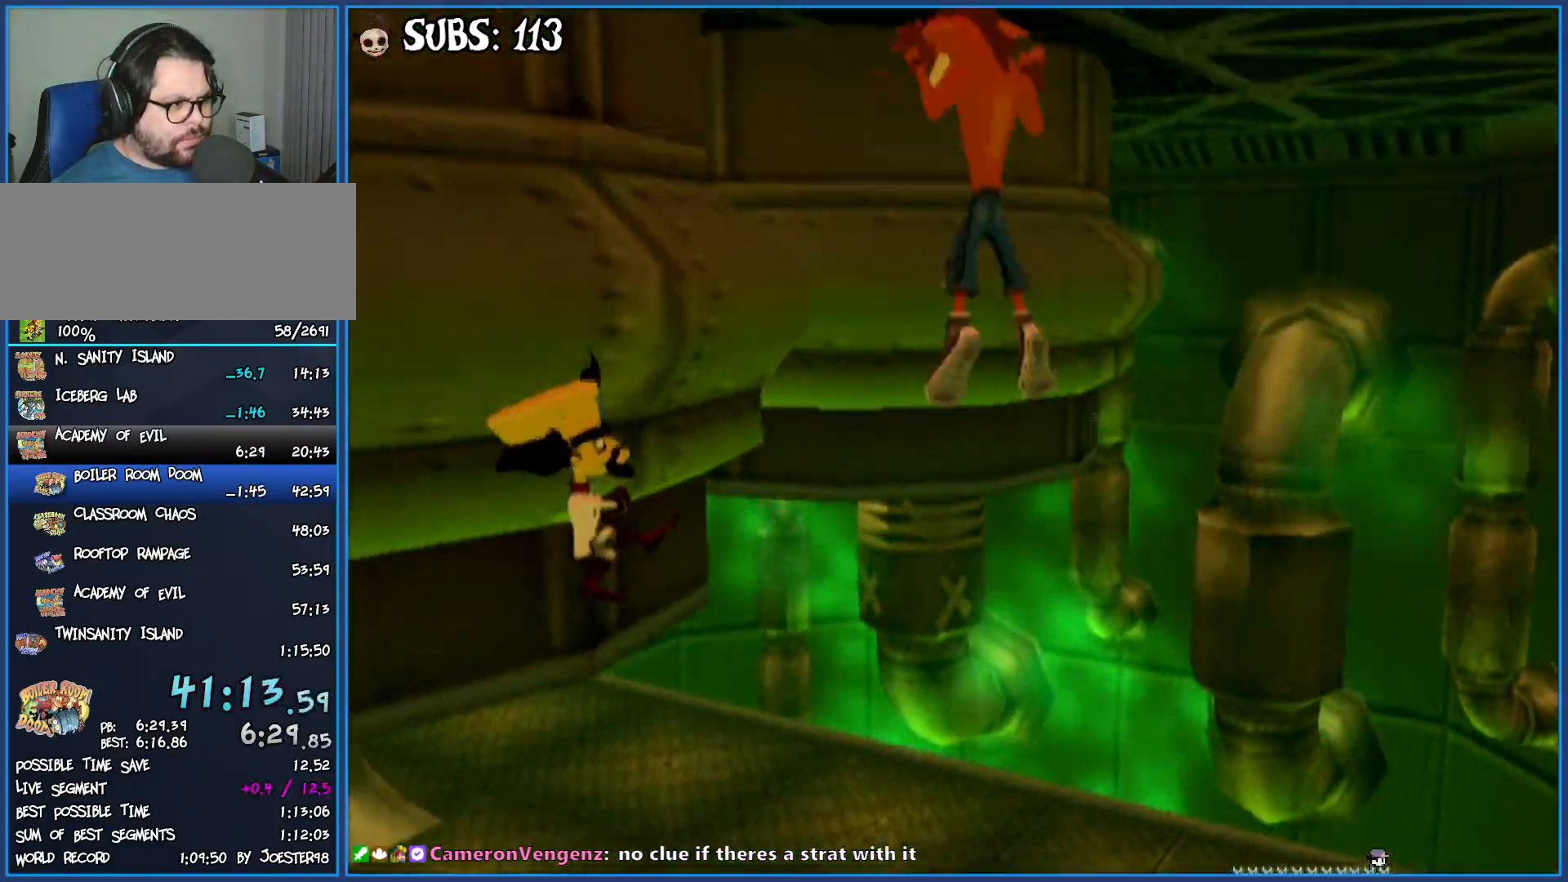
{"buttons": [], "left_stick": "center", "right_stick": "right", "events": [[383, "left_stick", "center"]]}
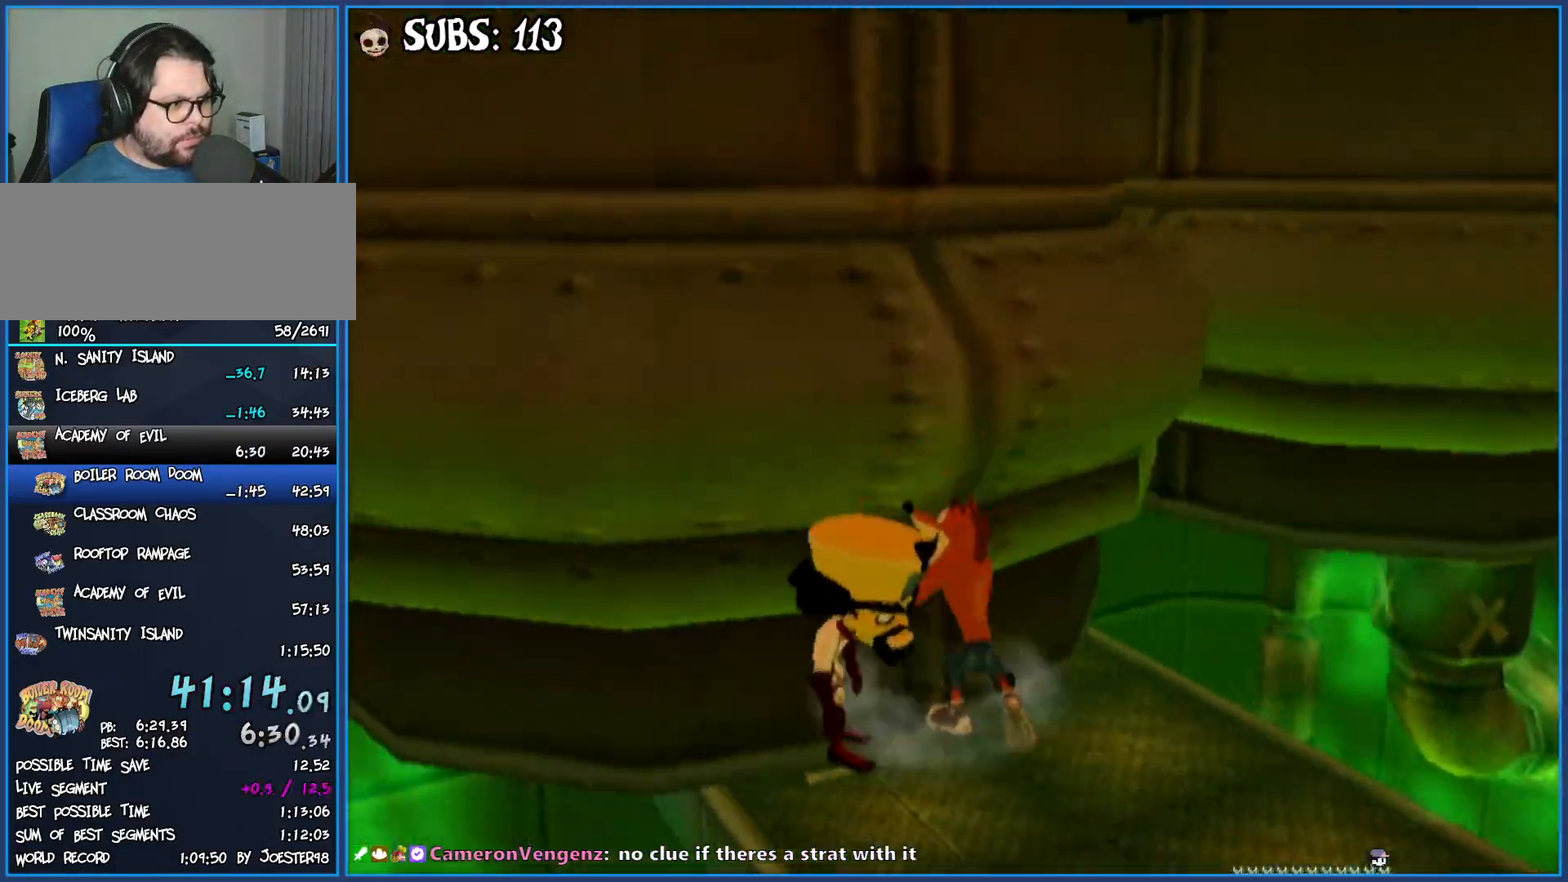
{"buttons": [], "left_stick": "center", "right_stick": "center", "events": [[17, "CROSS", "down"], [133, "left_stick", "up-left"], [217, "CROSS", "up"], [300, "left_stick", "center"], [417, "right_stick", "center"]]}
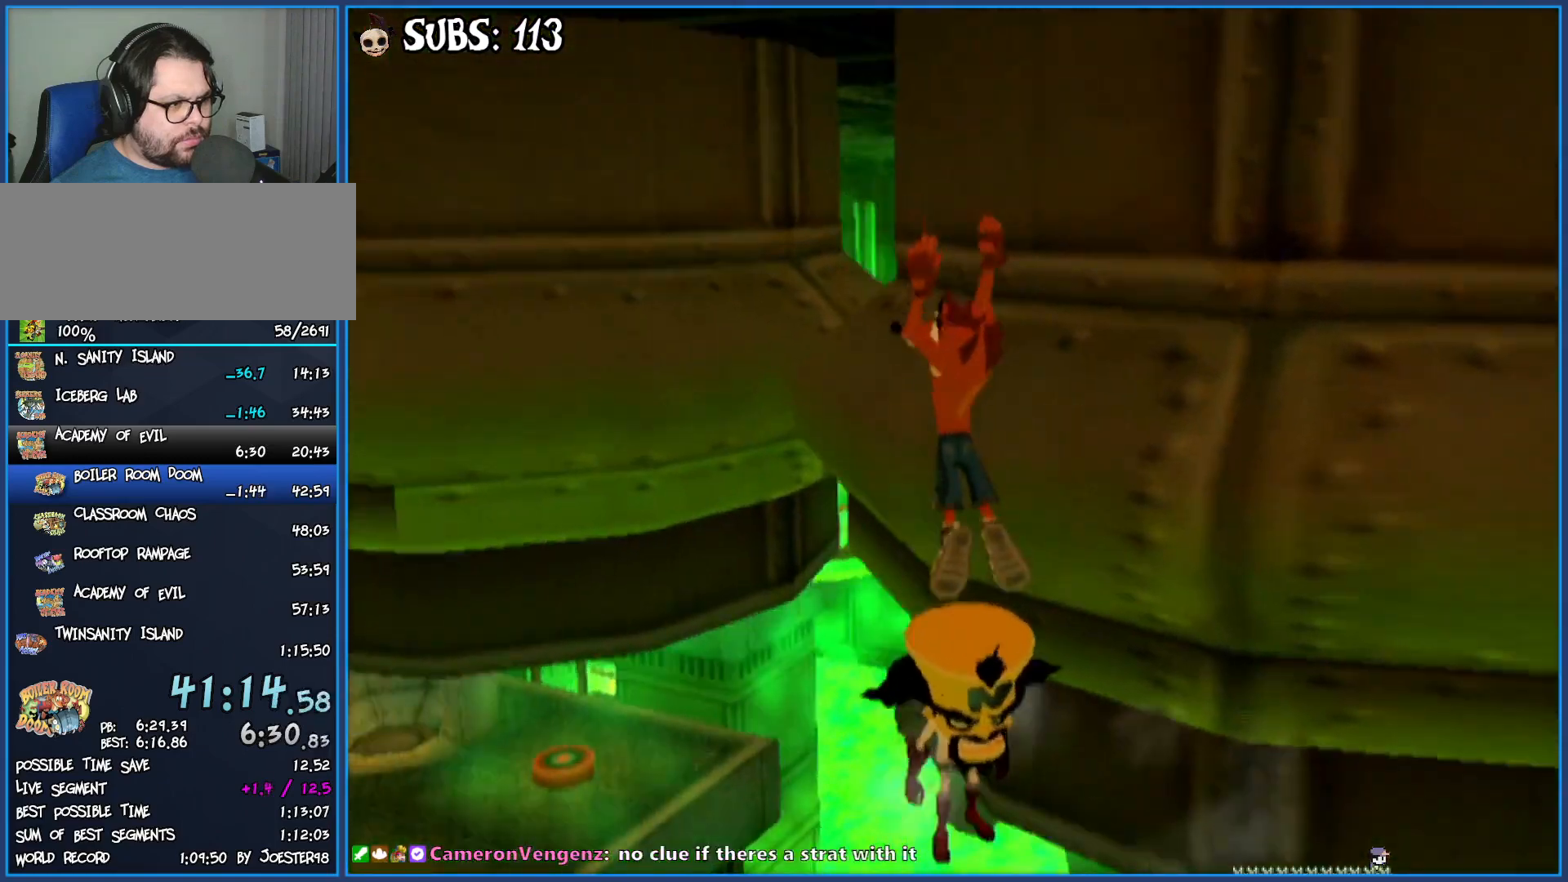
{"buttons": ["CROSS"], "left_stick": "up", "right_stick": "center", "events": [[283, "left_stick", "up"], [433, "CROSS", "down"]]}
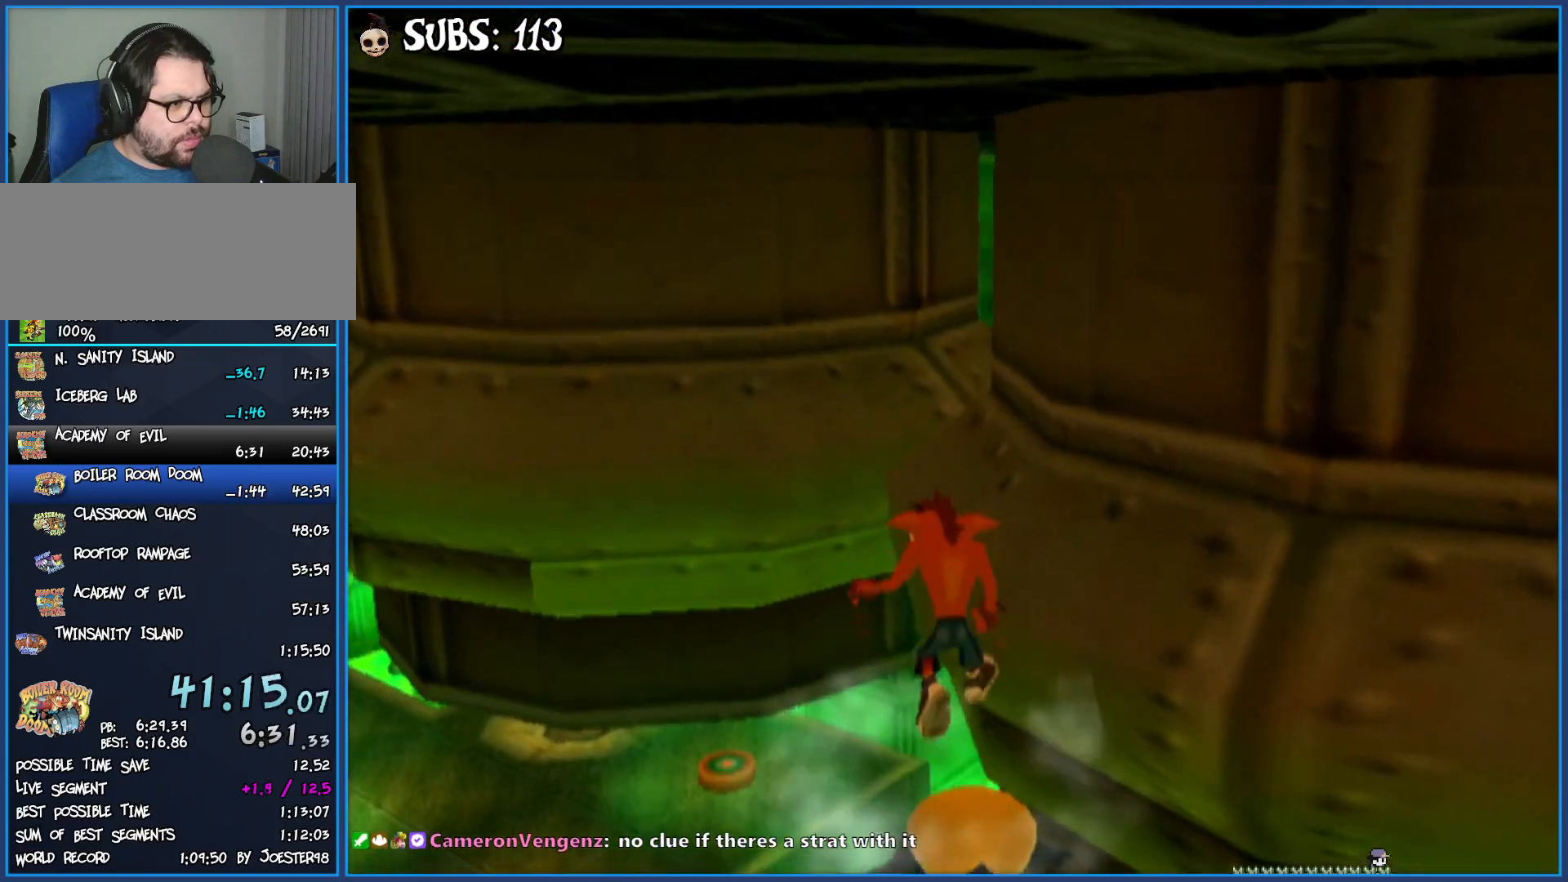
{"buttons": [], "left_stick": "down", "right_stick": "center", "events": [[117, "CROSS", "up"], [233, "CROSS", "down"], [233, "left_stick", "right"], [317, "left_stick", "down"], [467, "CROSS", "up"]]}
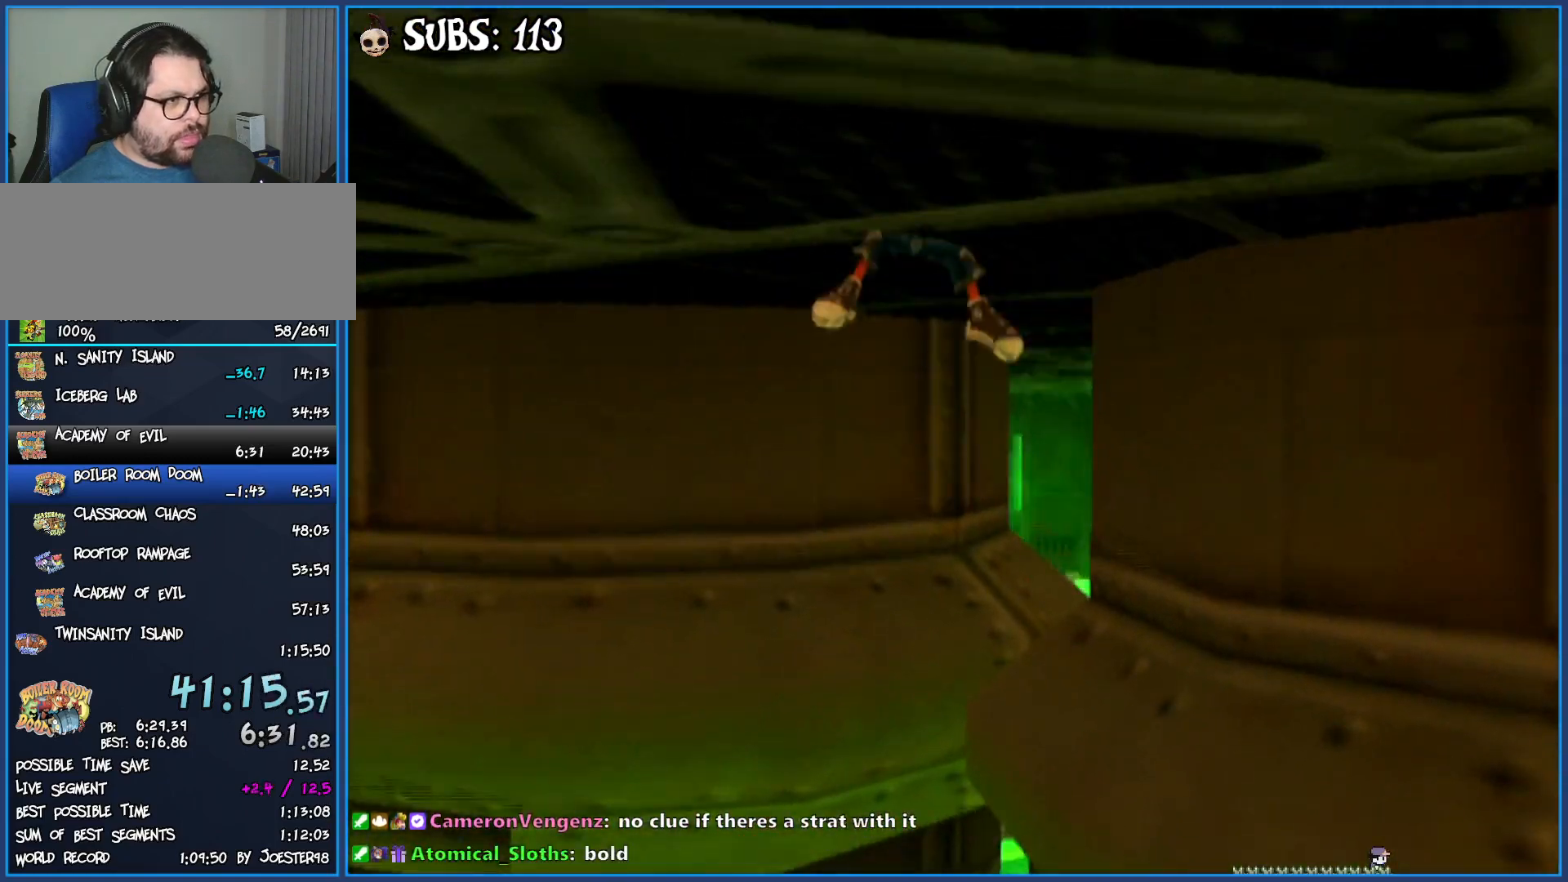
{"buttons": [], "left_stick": "down", "right_stick": "center", "events": [[33, "CIRCLE", "down"], [467, "CIRCLE", "up"]]}
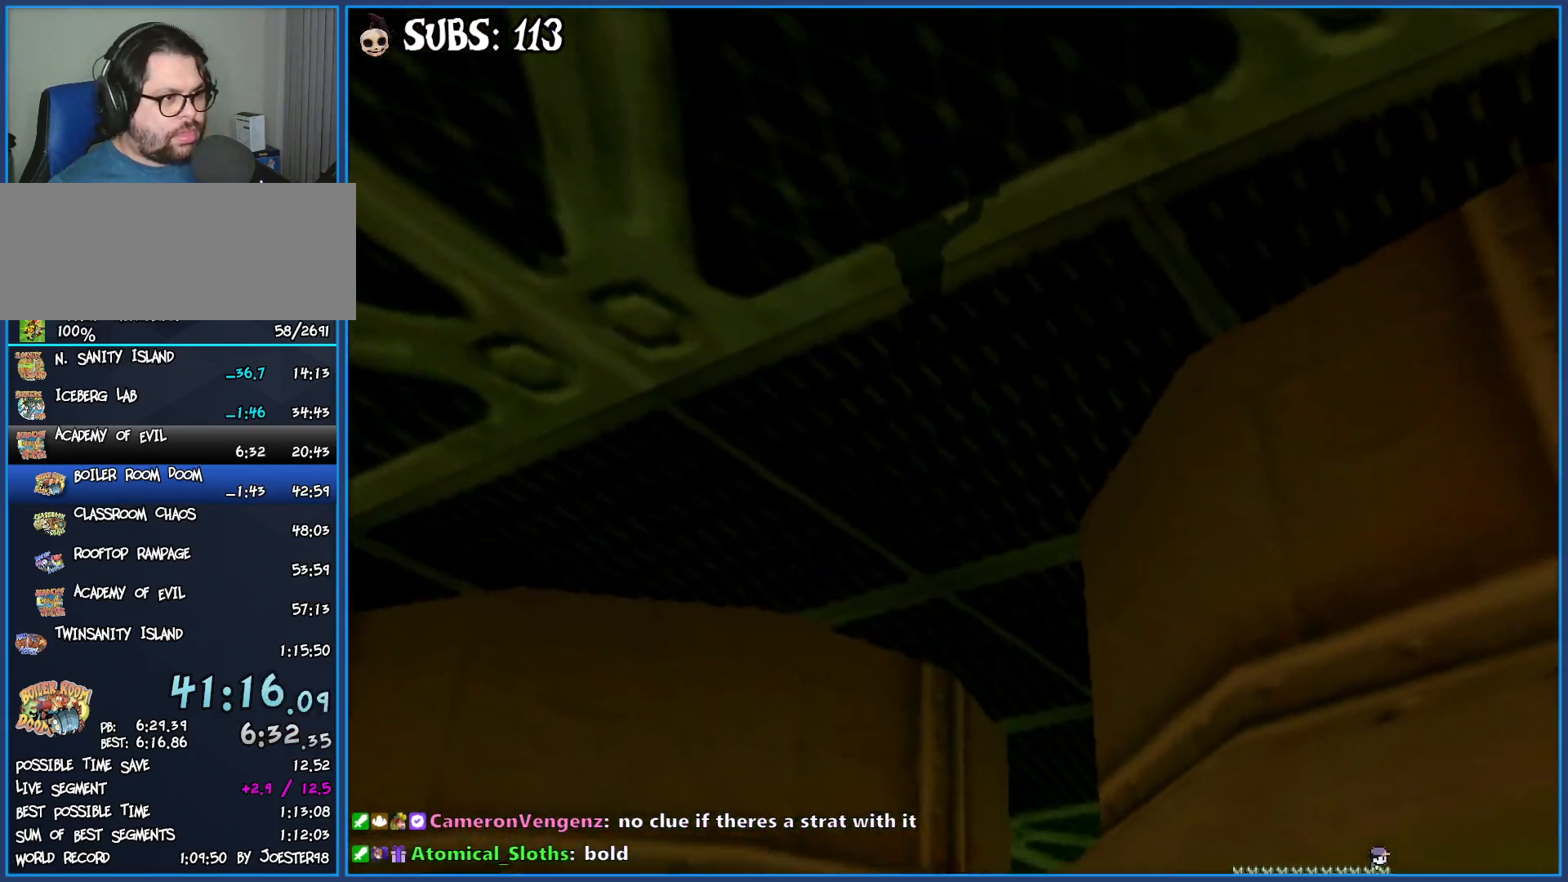
{"buttons": [], "left_stick": "center", "right_stick": "up", "events": [[417, "right_stick", "up"], [433, "left_stick", "center"]]}
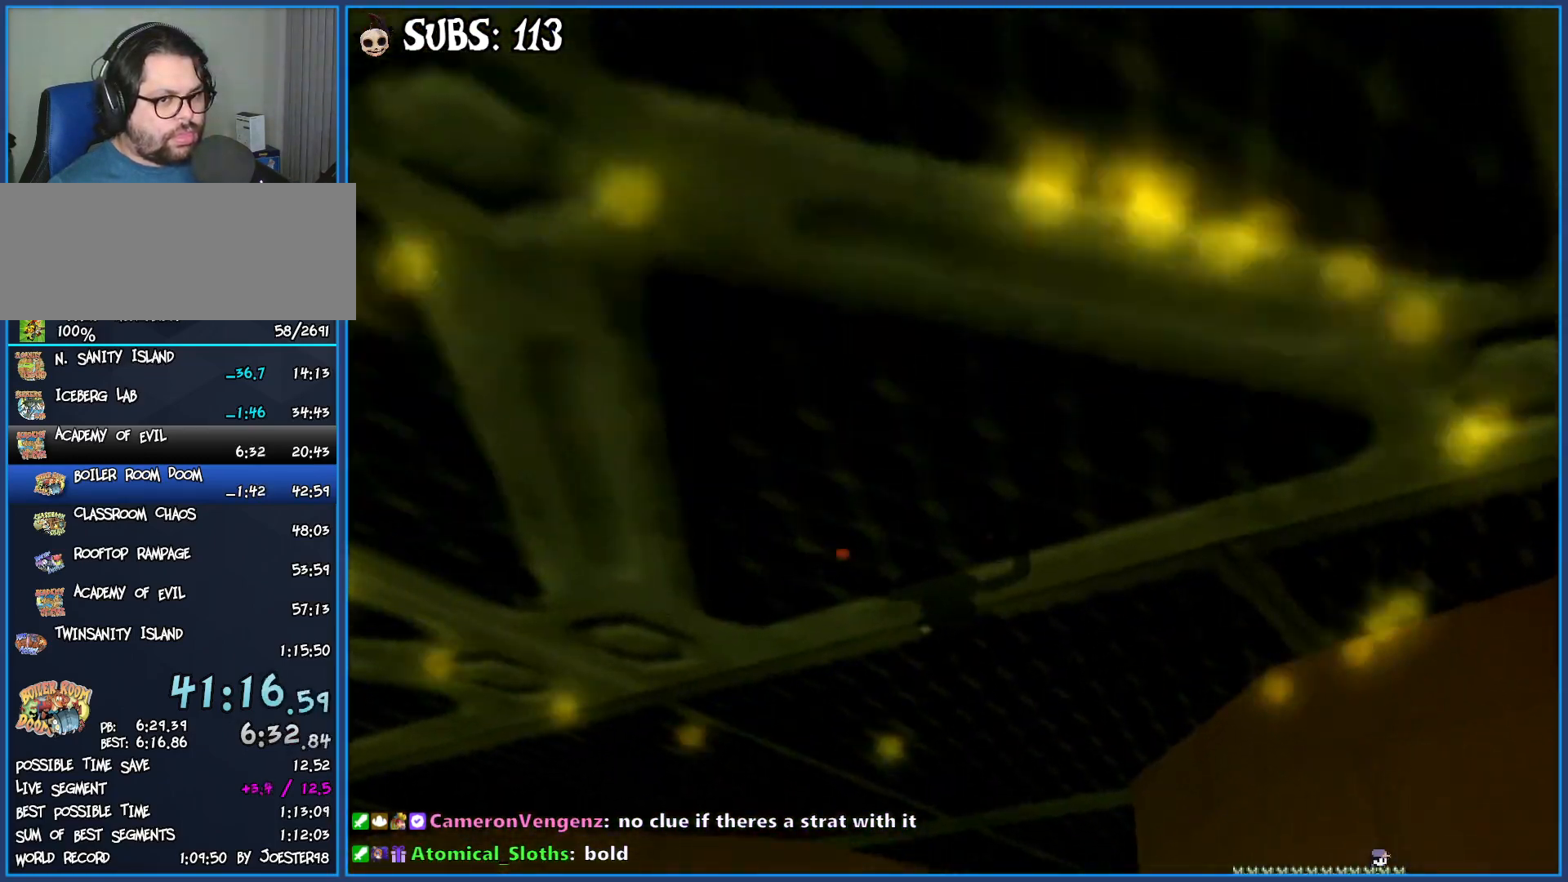
{"buttons": [], "left_stick": "center", "right_stick": "up", "events": []}
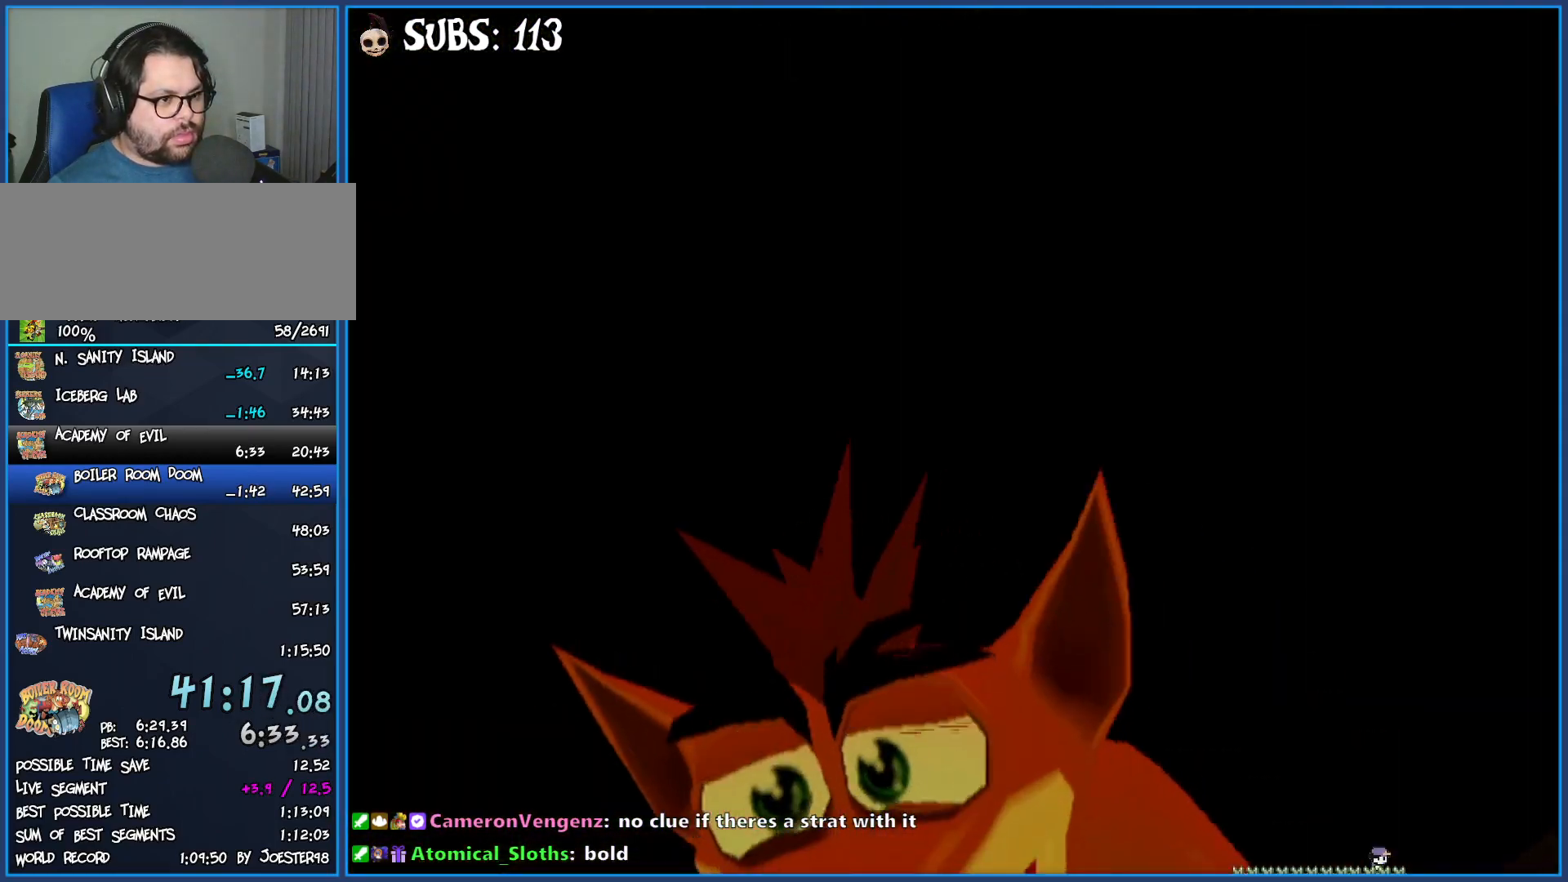
{"buttons": [], "left_stick": "center", "right_stick": "up", "events": []}
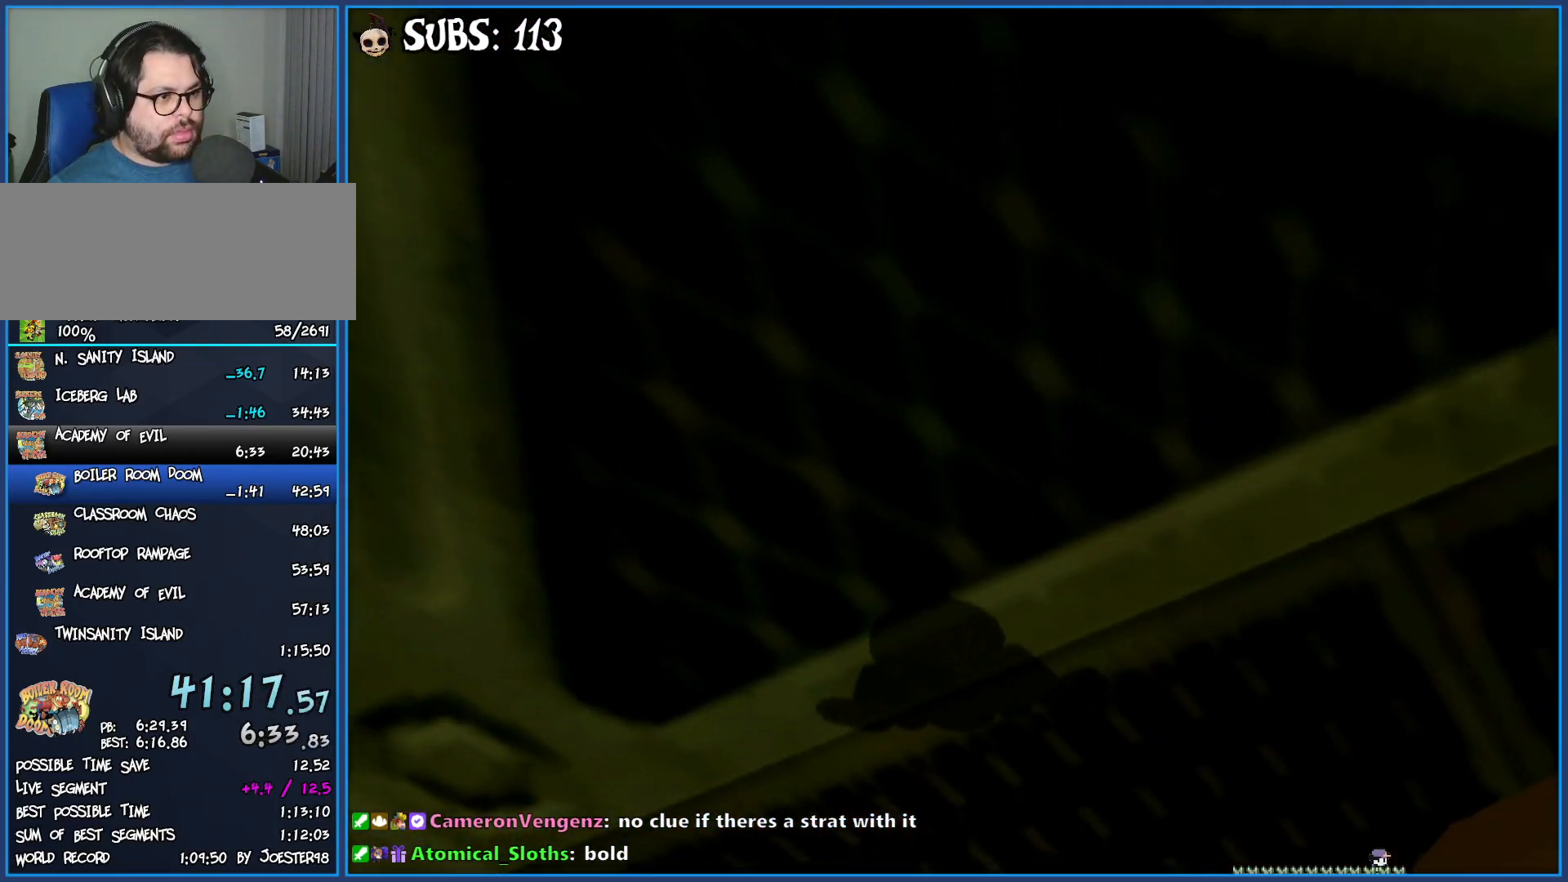
{"buttons": [], "left_stick": "up-right", "right_stick": "left", "events": [[333, "left_stick", "up-right"], [450, "right_stick", "left"]]}
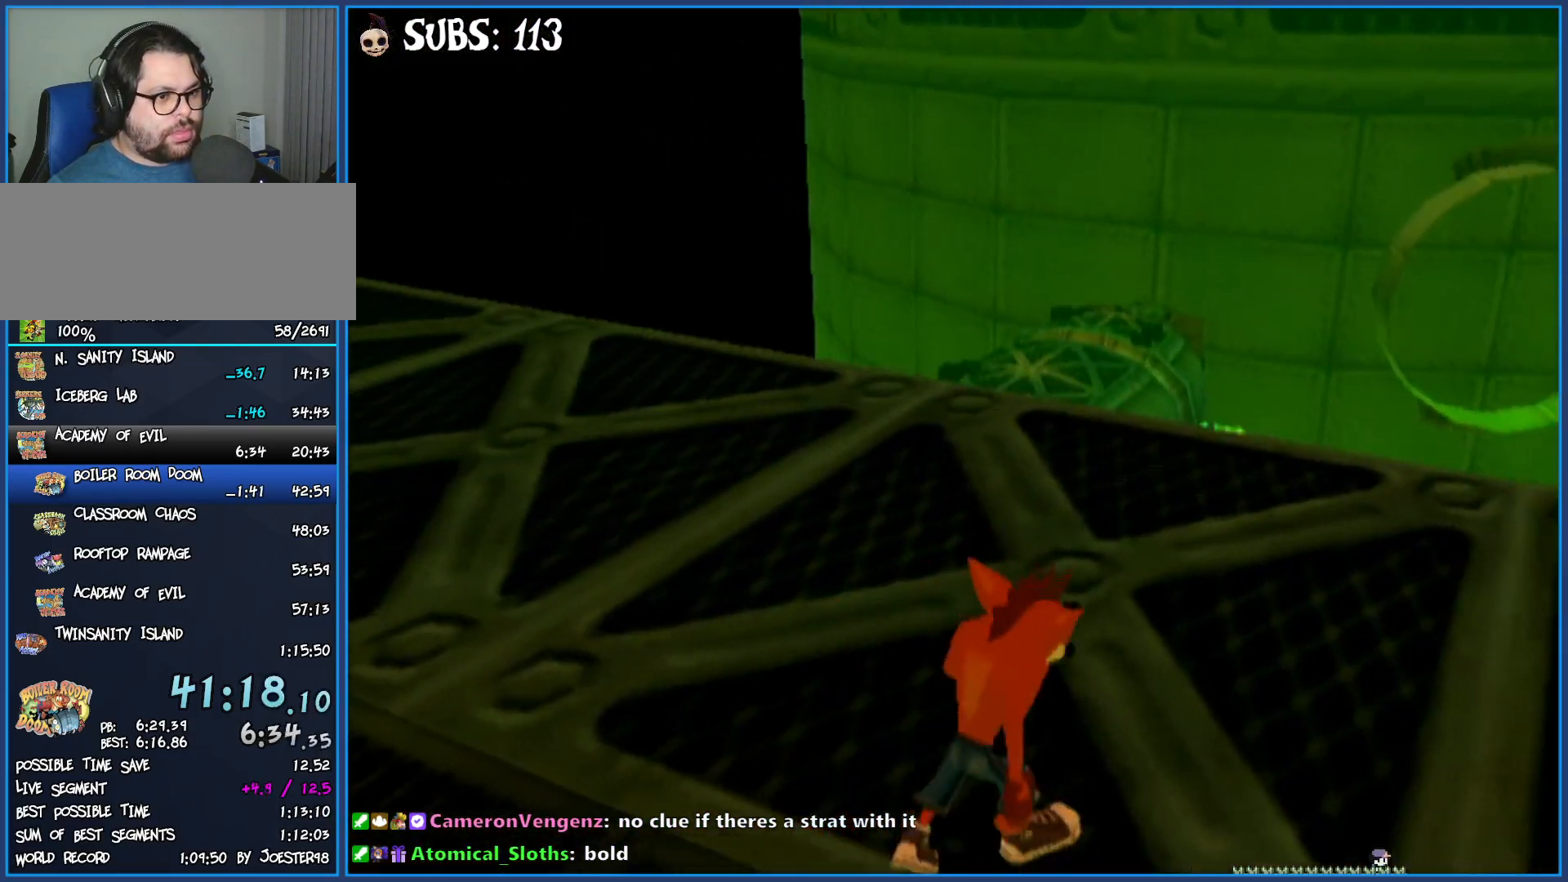
{"buttons": [], "left_stick": "up-right", "right_stick": "left", "events": []}
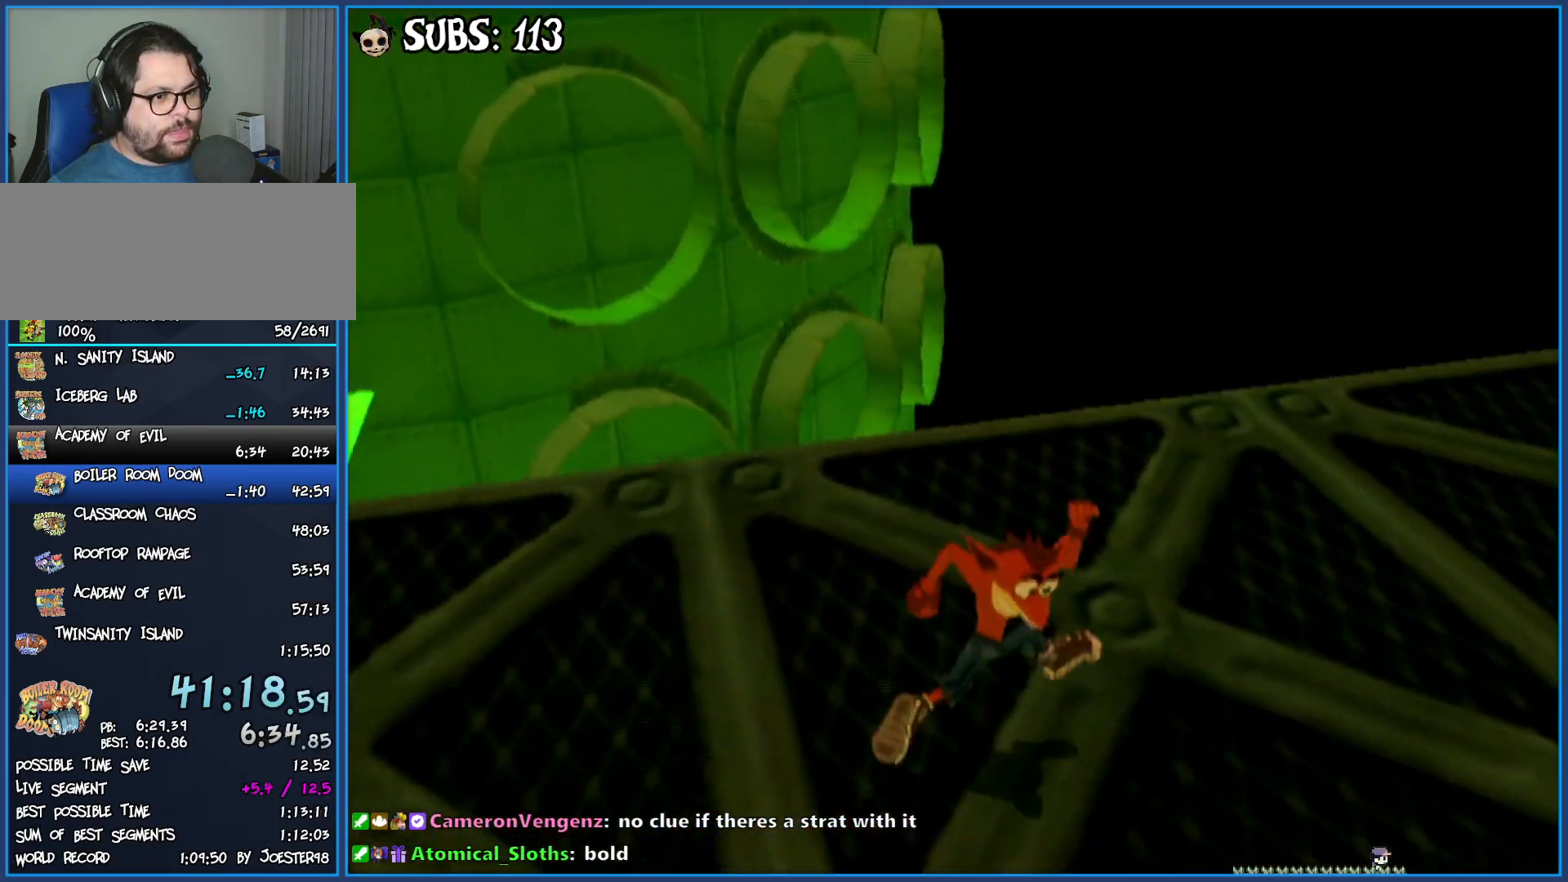
{"buttons": [], "left_stick": "up", "right_stick": "left", "events": [[500, "left_stick", "up"]]}
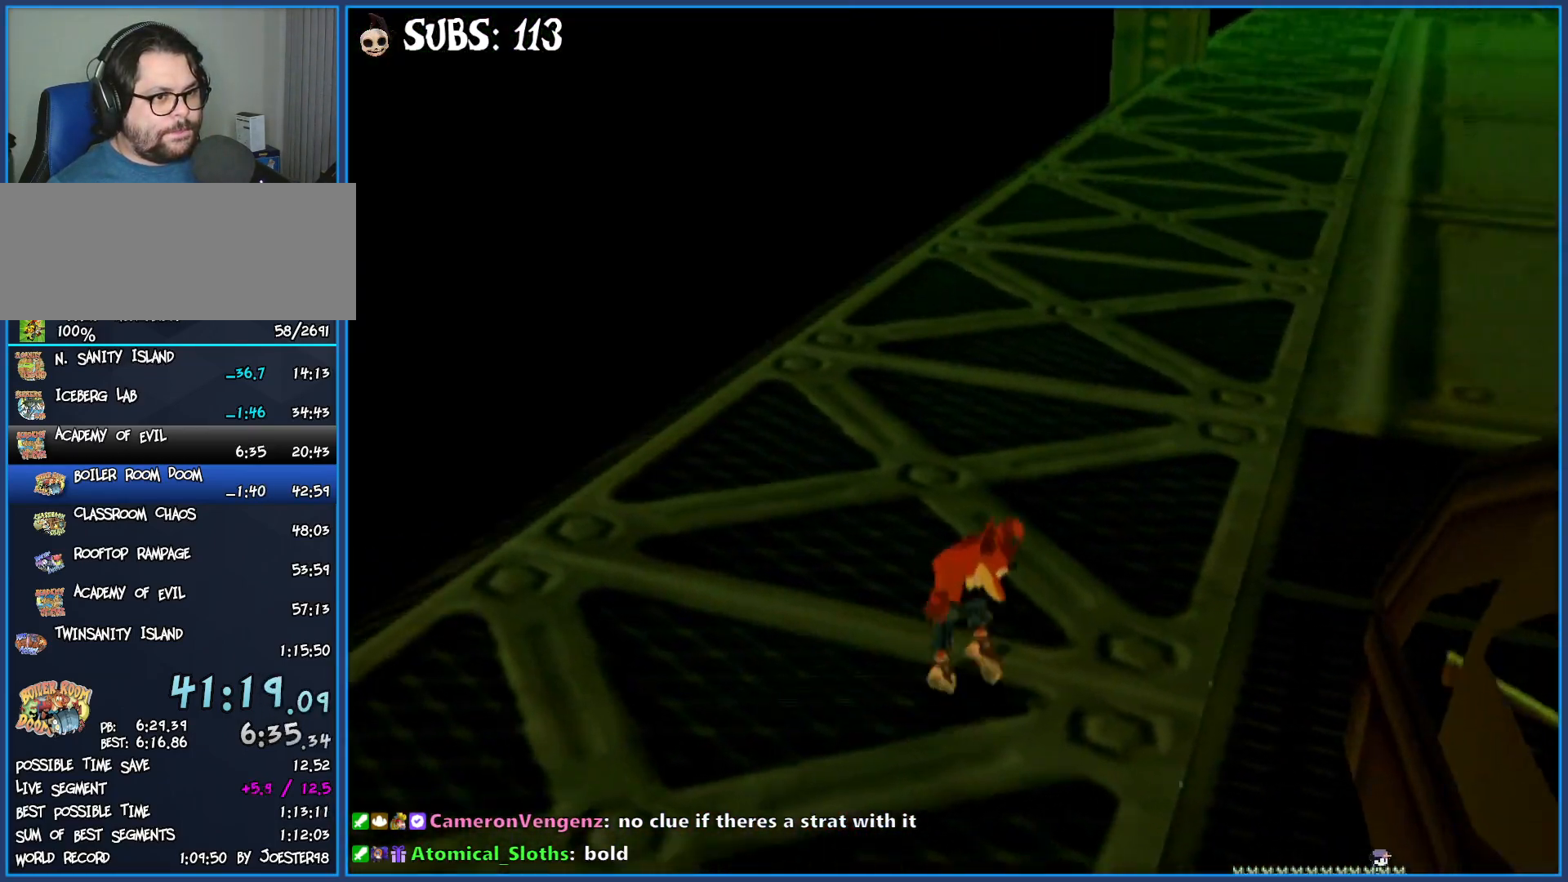
{"buttons": ["CROSS"], "left_stick": "up", "right_stick": "center", "events": [[133, "right_stick", "center"], [283, "CIRCLE", "down"], [433, "CIRCLE", "up"], [500, "CROSS", "down"]]}
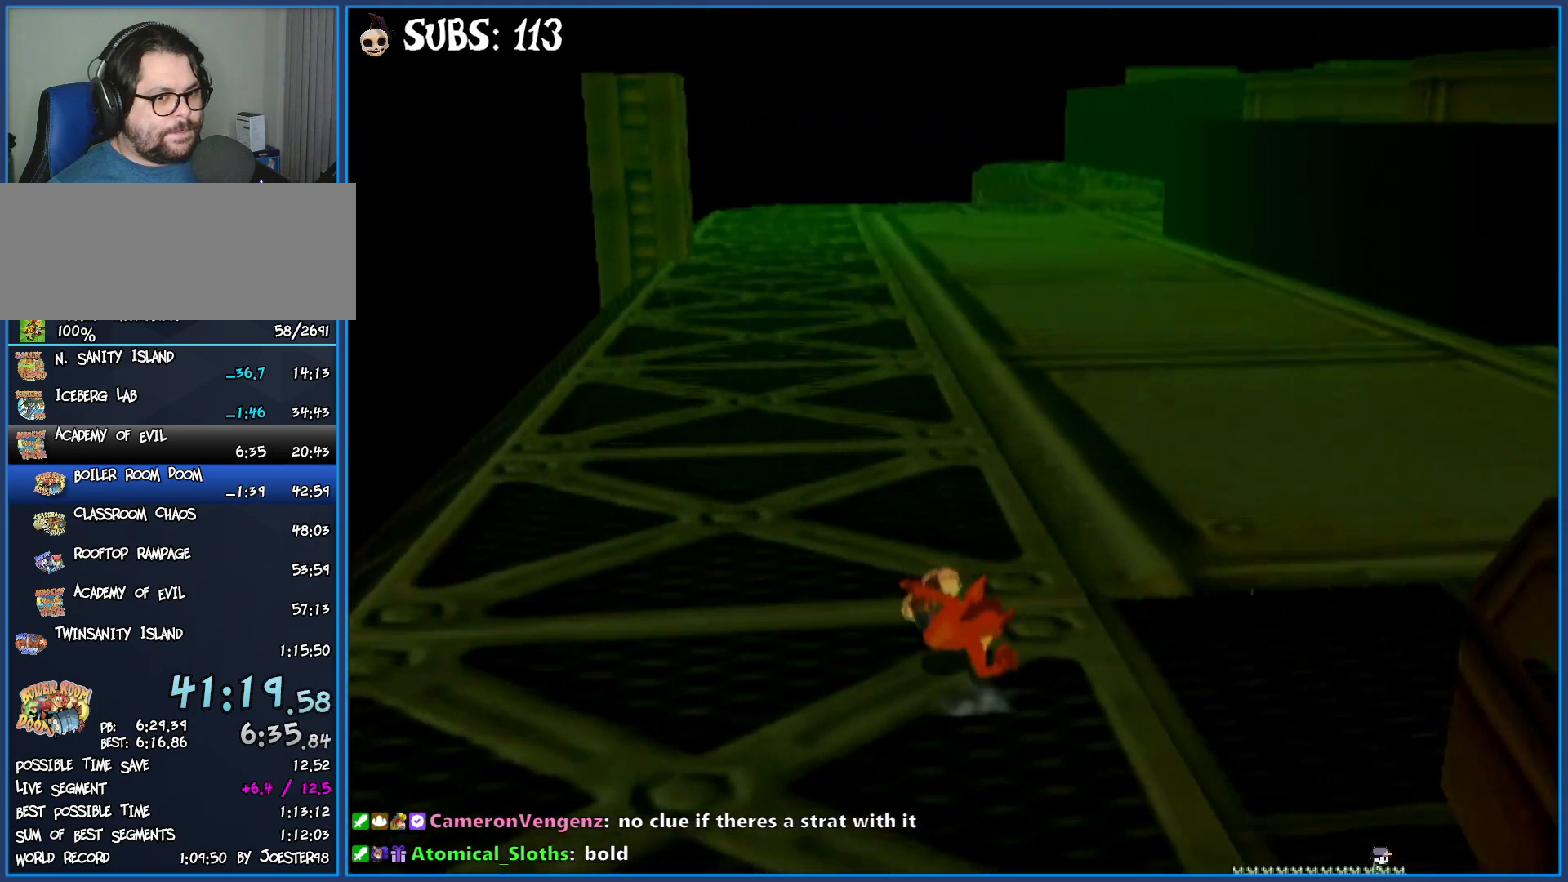
{"buttons": [], "left_stick": "up", "right_stick": "center", "events": [[100, "CROSS", "up"], [200, "right_stick", "left"], [350, "right_stick", "center"]]}
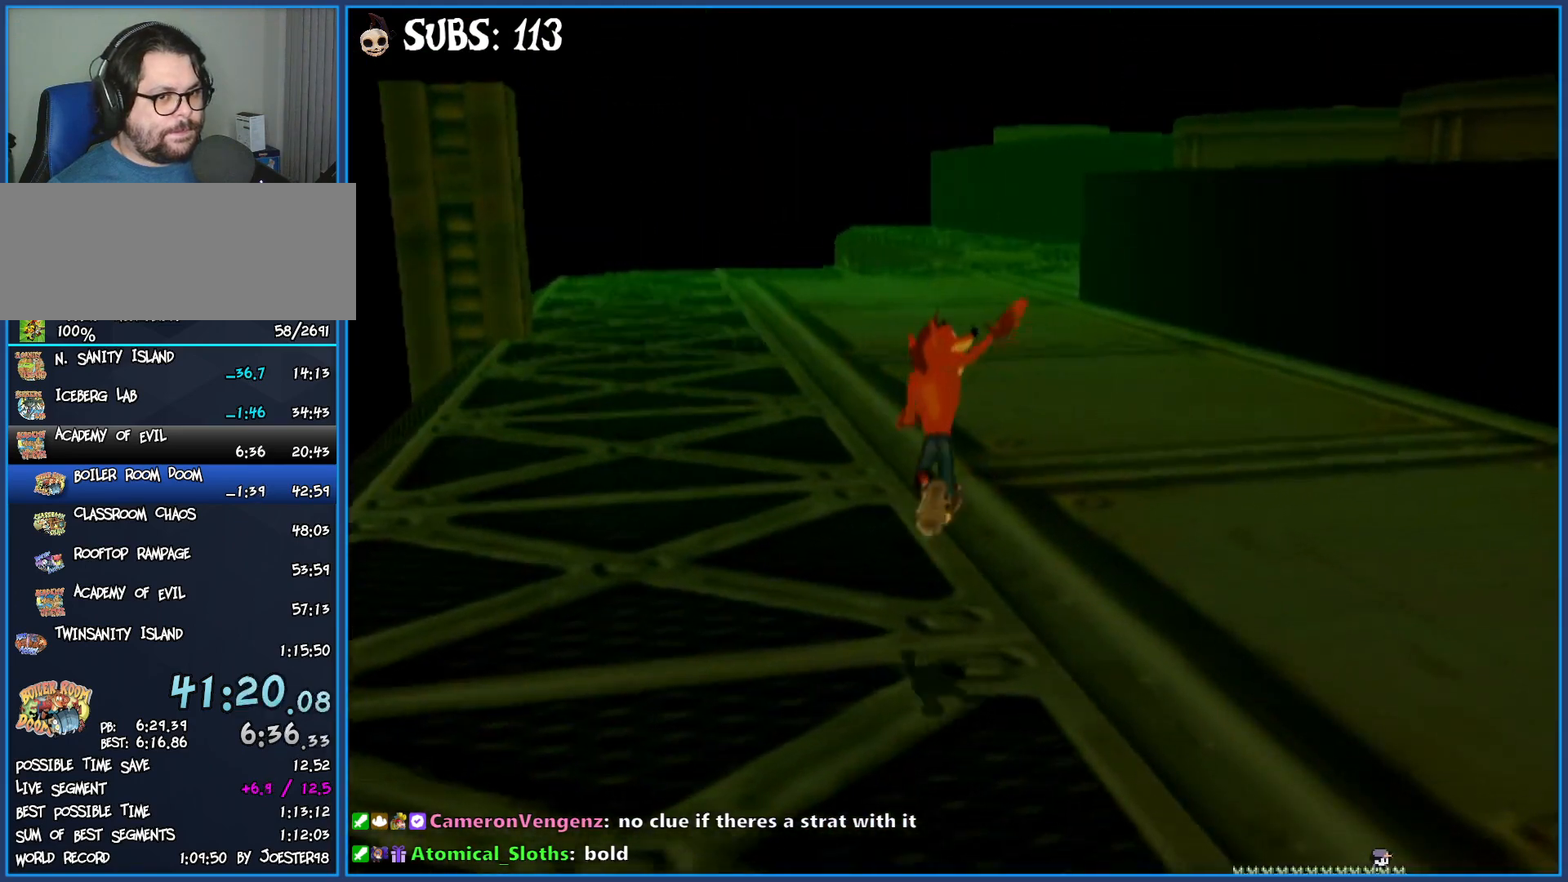
{"buttons": [], "left_stick": "up", "right_stick": "center", "events": []}
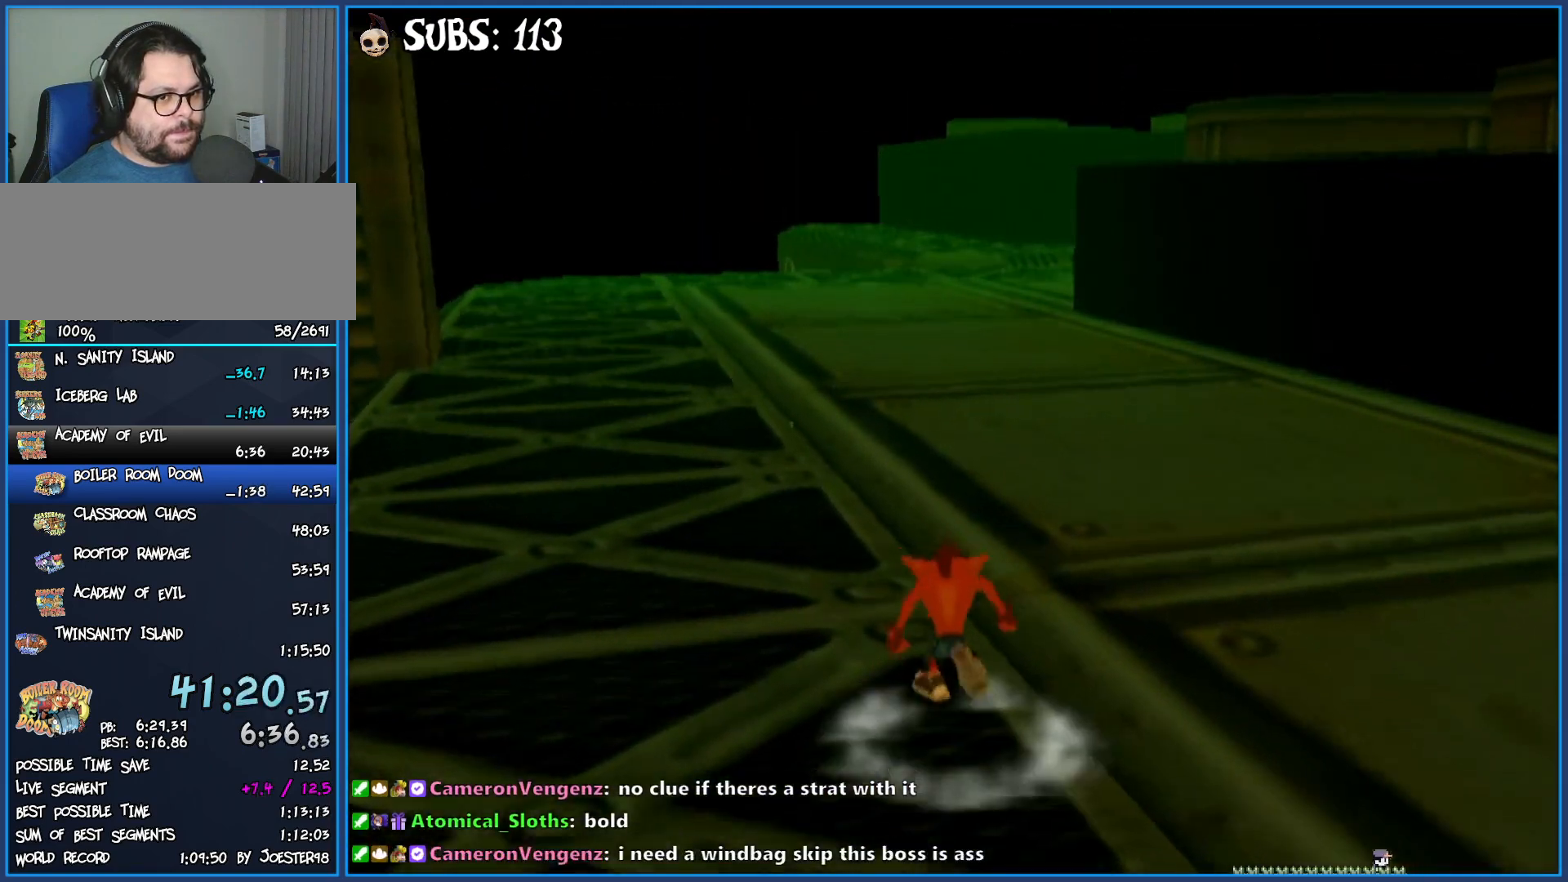
{"buttons": [], "left_stick": "up", "right_stick": "center", "events": [[17, "CIRCLE", "down"], [200, "CIRCLE", "up"], [250, "CROSS", "down"], [350, "CROSS", "up"]]}
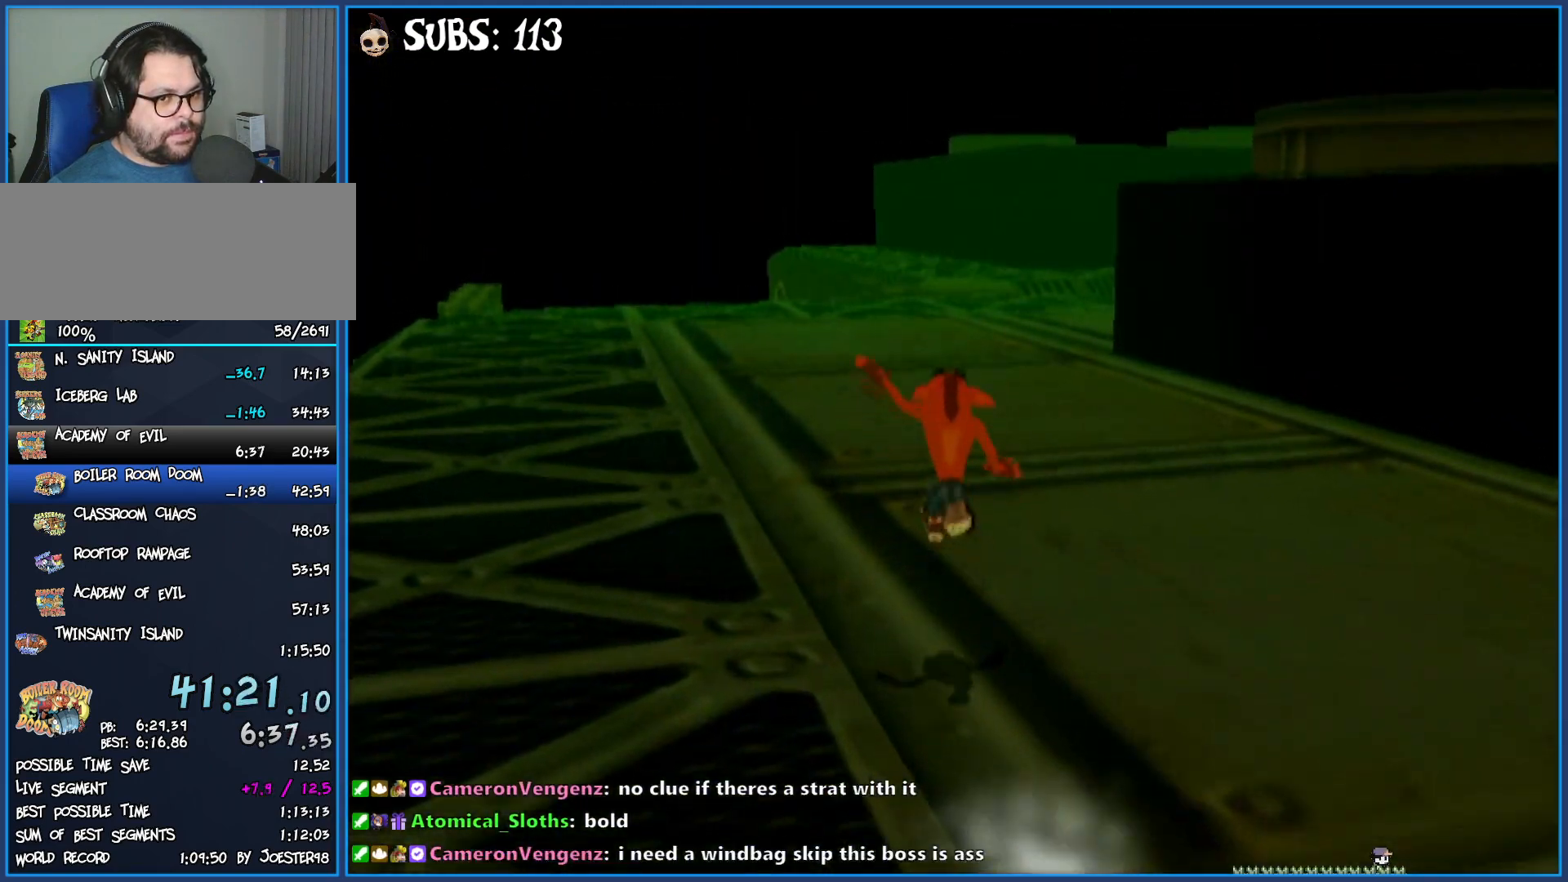
{"buttons": [], "left_stick": "up", "right_stick": "center", "events": []}
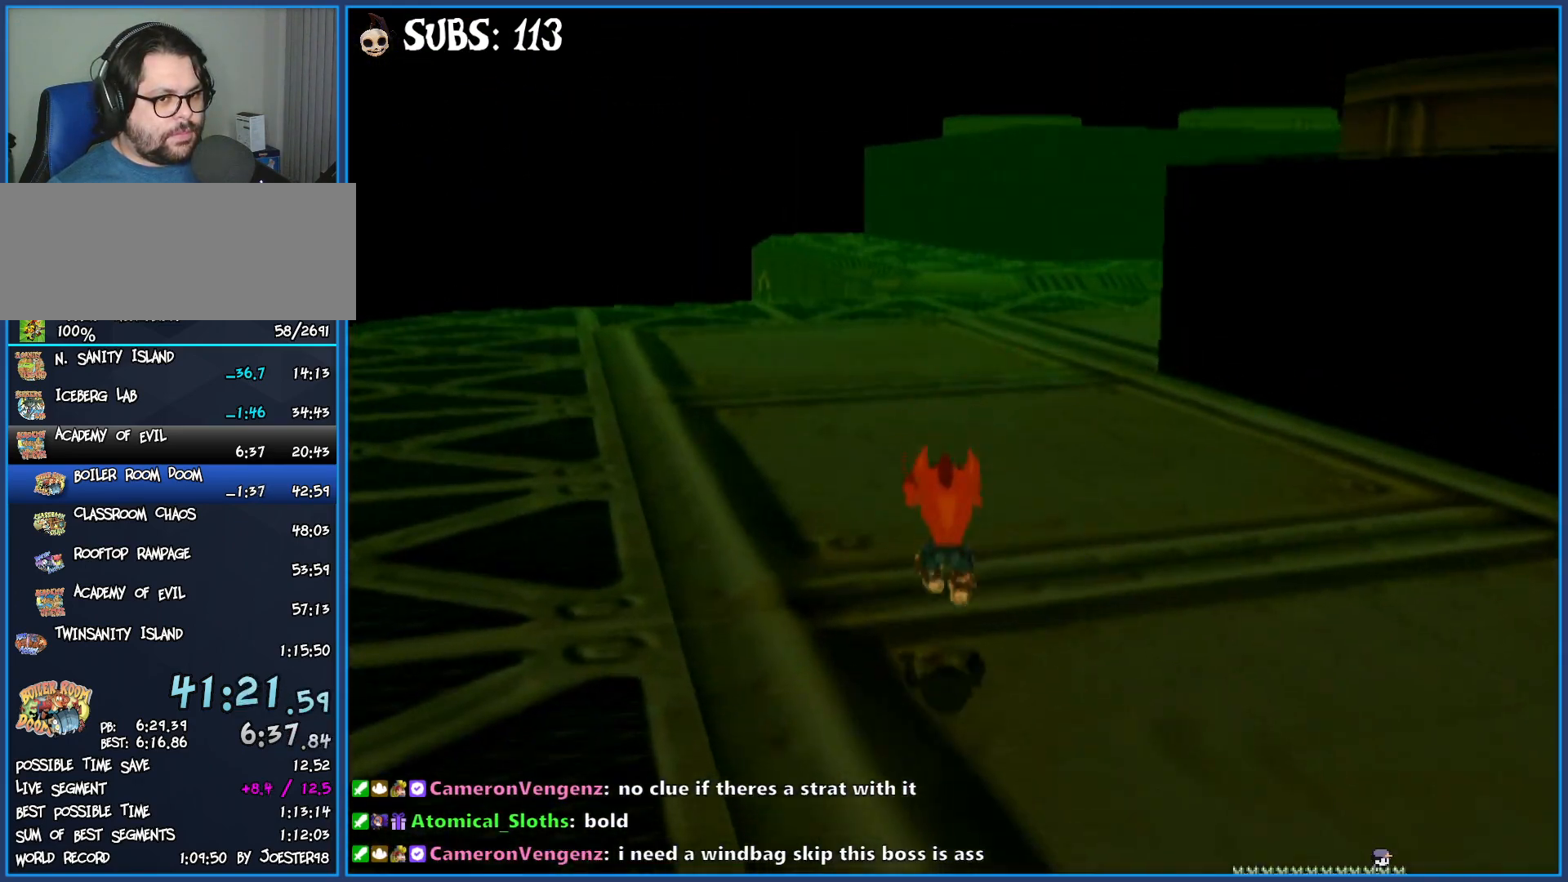
{"buttons": ["CROSS"], "left_stick": "up", "right_stick": "center", "events": [[183, "CIRCLE", "down"], [350, "CIRCLE", "up"], [400, "CROSS", "down"]]}
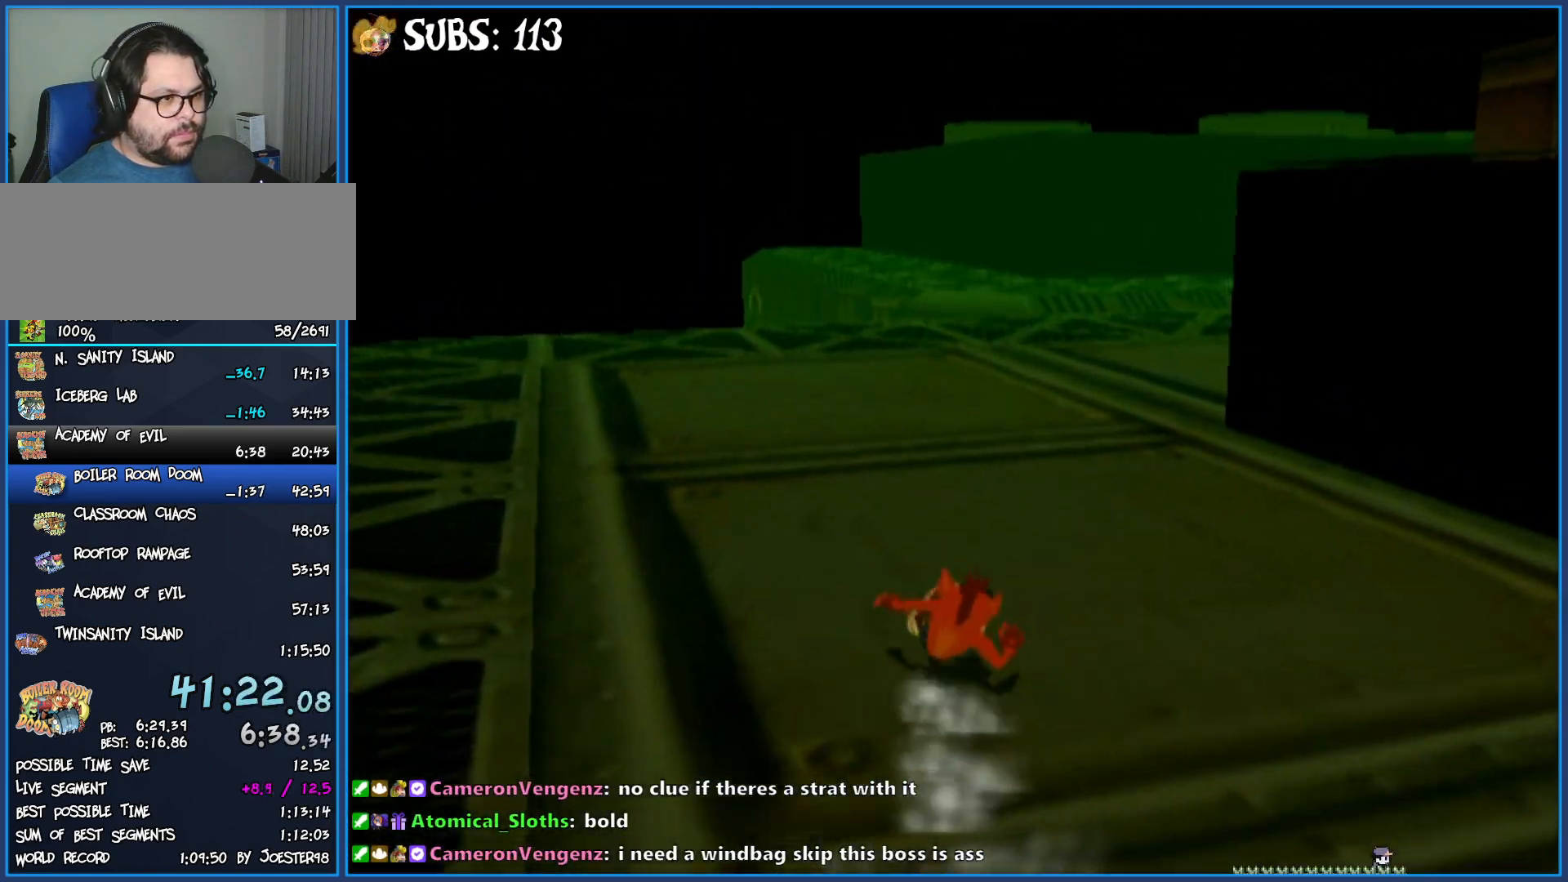
{"buttons": [], "left_stick": "up", "right_stick": "center", "events": [[33, "CROSS", "up"], [133, "right_stick", "right"], [233, "right_stick", "center"]]}